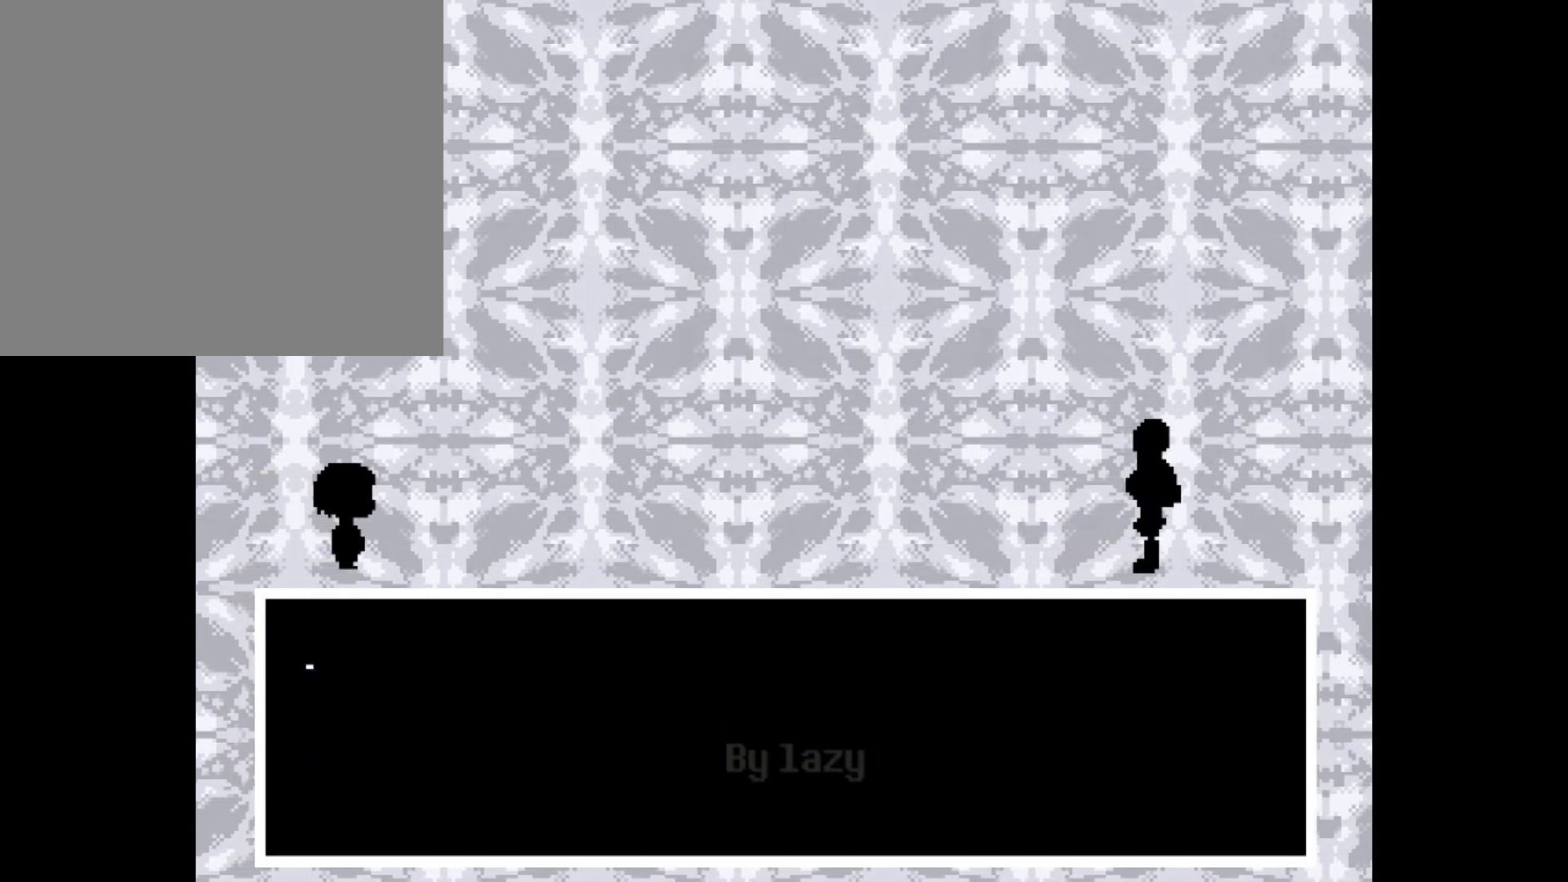
Gameplay with keyboard; each line is a JSON object with the keys held at the frame after it. "events" lists presses ("down") and releases ("up") of "c", "down", "left", "right", "up", "x" and "z" between this image and that frame as [ms after this image, input, new state], when the widget could be followed in between. No other keys are recorded. Mouse input is not recorded. Not read: other_keys.
{"keys": ["x", "z"], "events": [[50, "x", "down"], [50, "z", "down"], [83, "x", "up"], [133, "z", "up"], [183, "x", "down"], [183, "z", "down"], [266, "x", "up"], [266, "z", "up"], [316, "x", "down"], [316, "z", "down"], [417, "x", "up"], [417, "z", "up"], [467, "z", "down"], [500, "x", "down"]]}
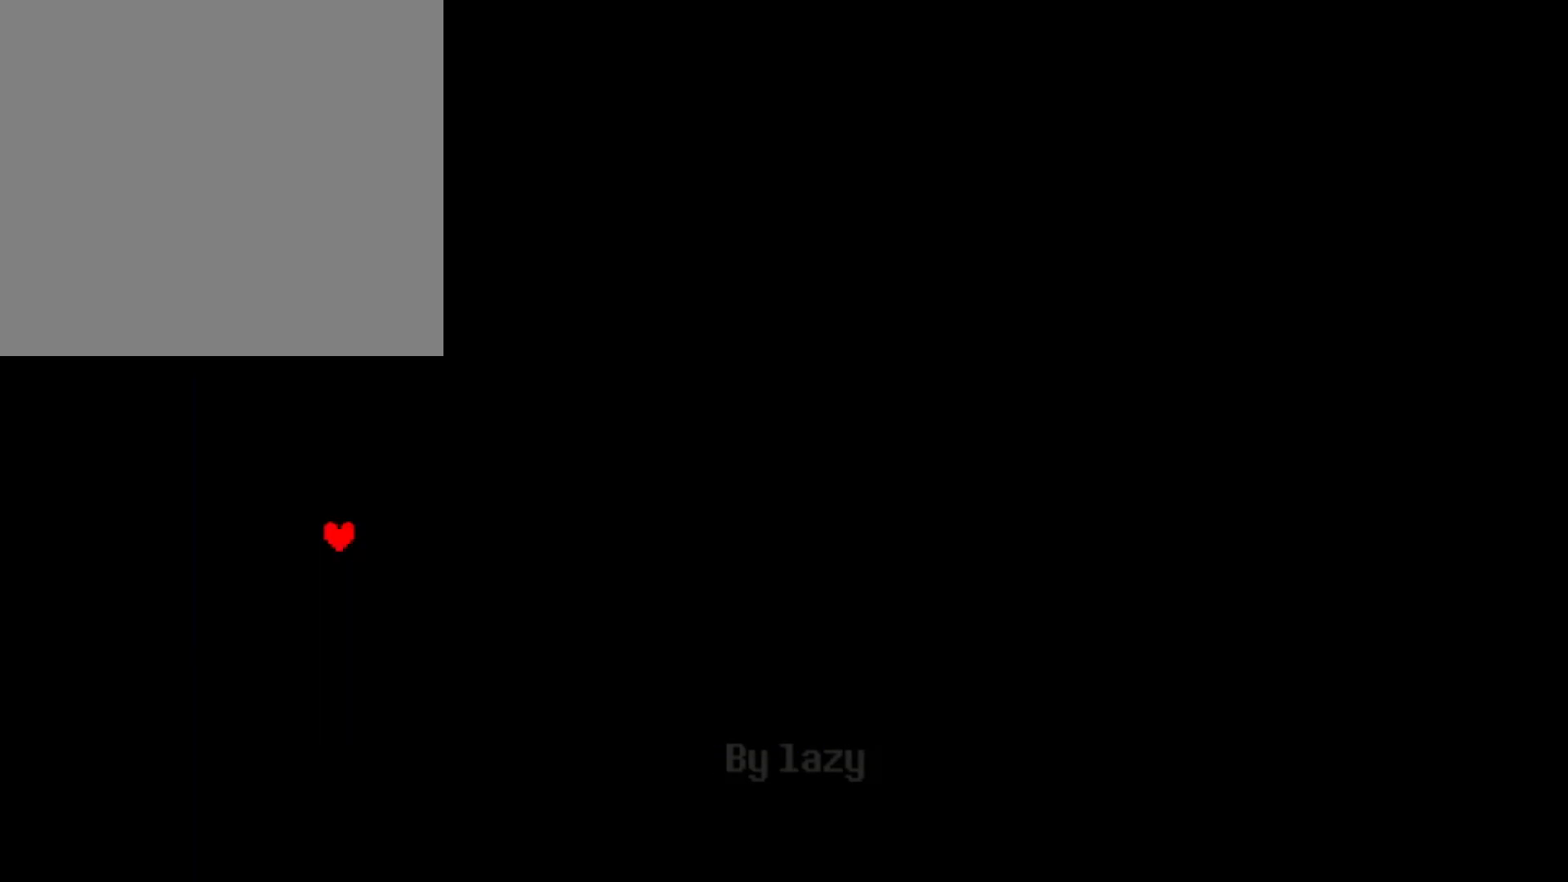
{"keys": [], "events": [[67, "x", "up"], [100, "x", "down"], [200, "x", "up"], [200, "z", "up"]]}
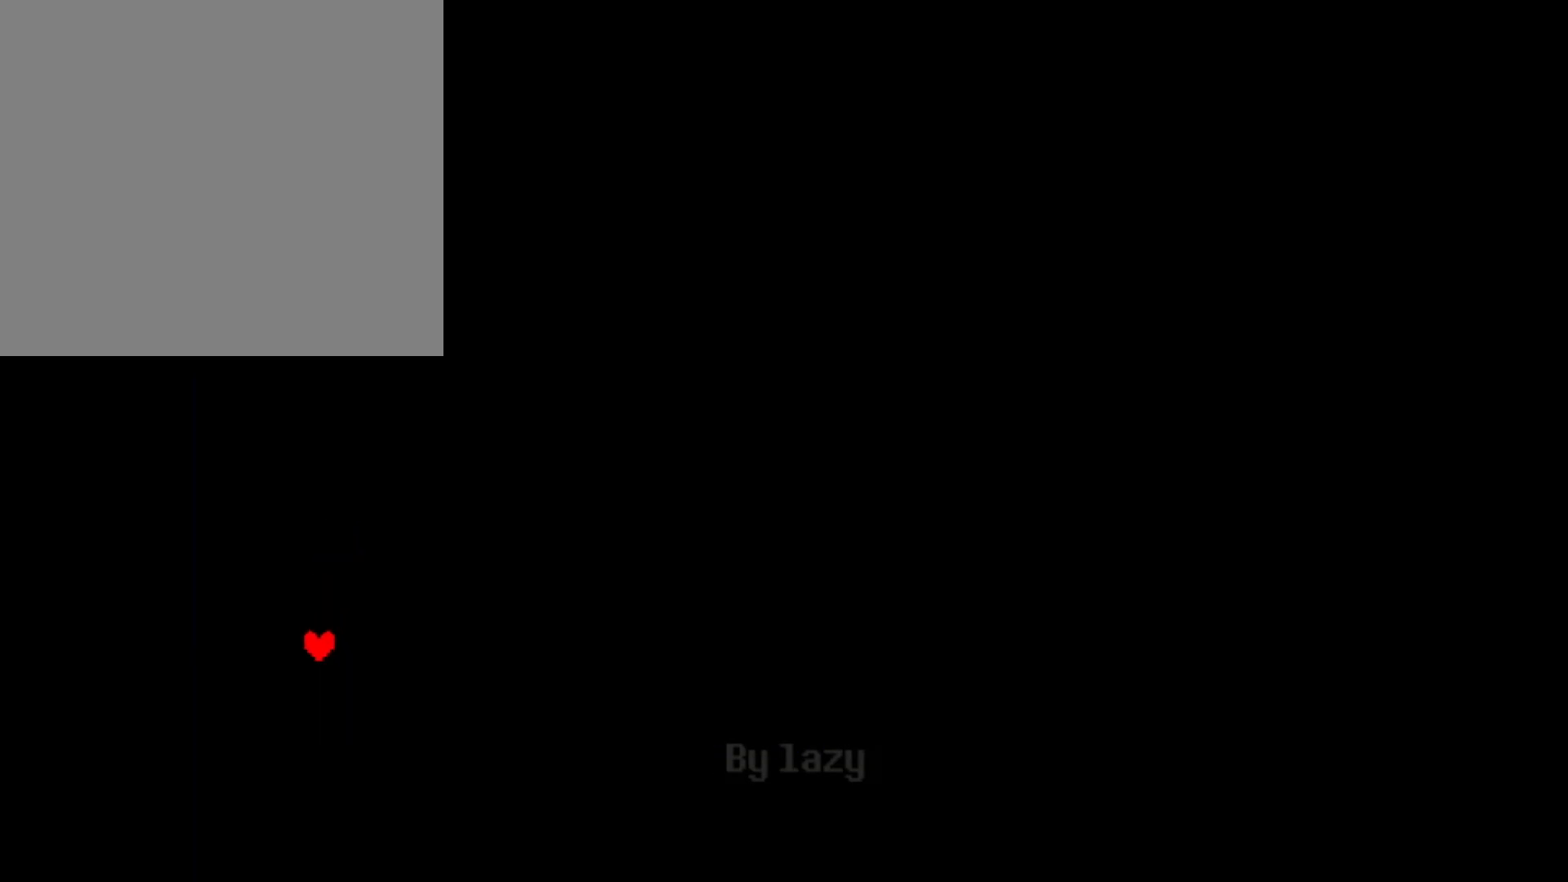
{"keys": [], "events": []}
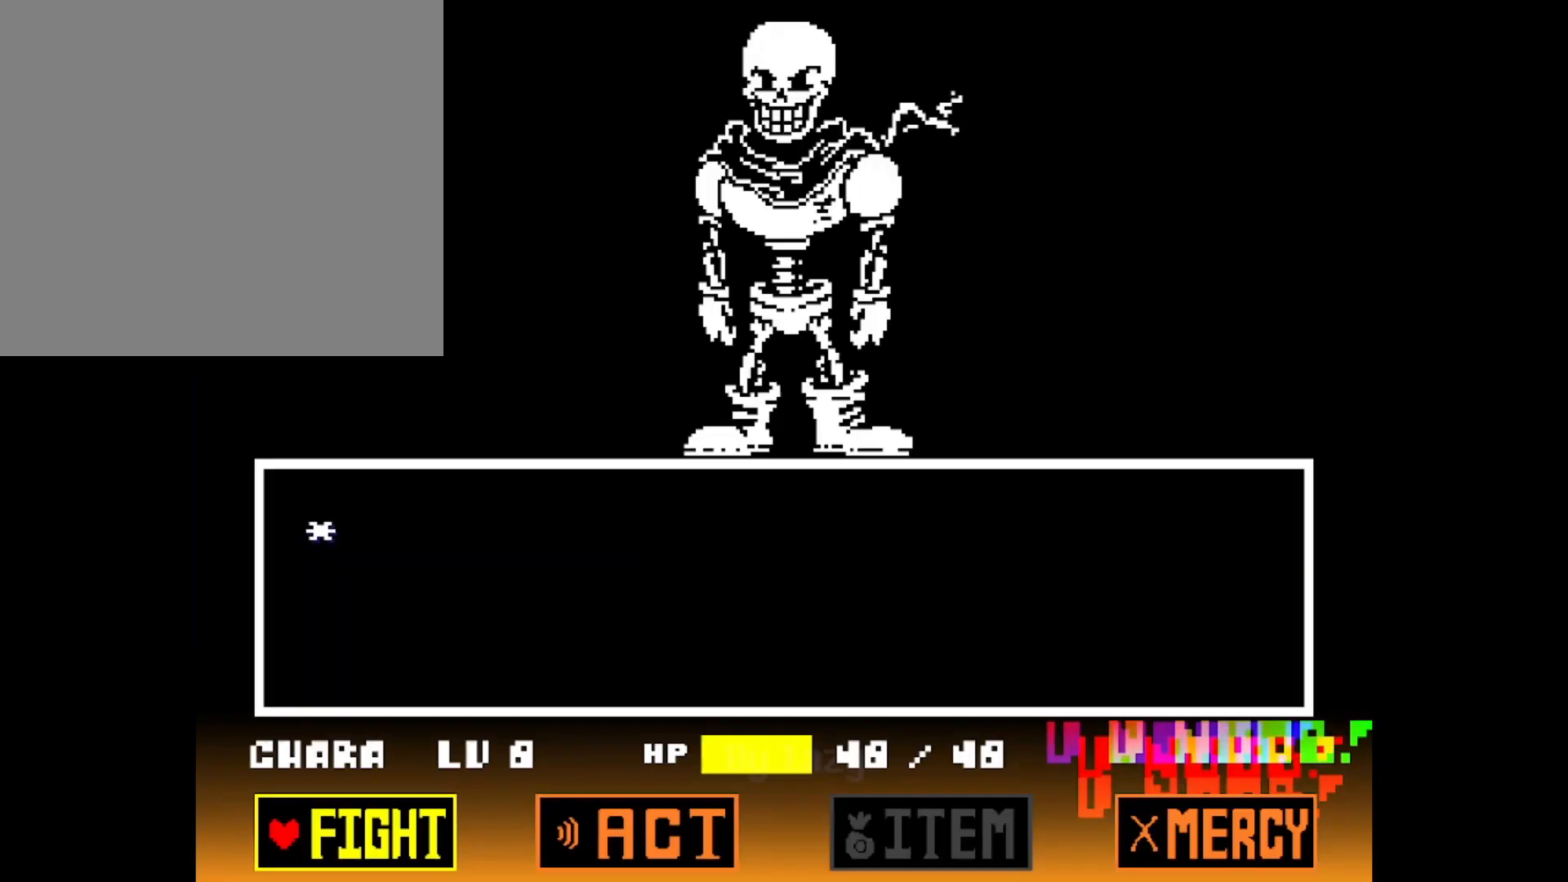
{"keys": ["z"], "events": [[234, "z", "down"]]}
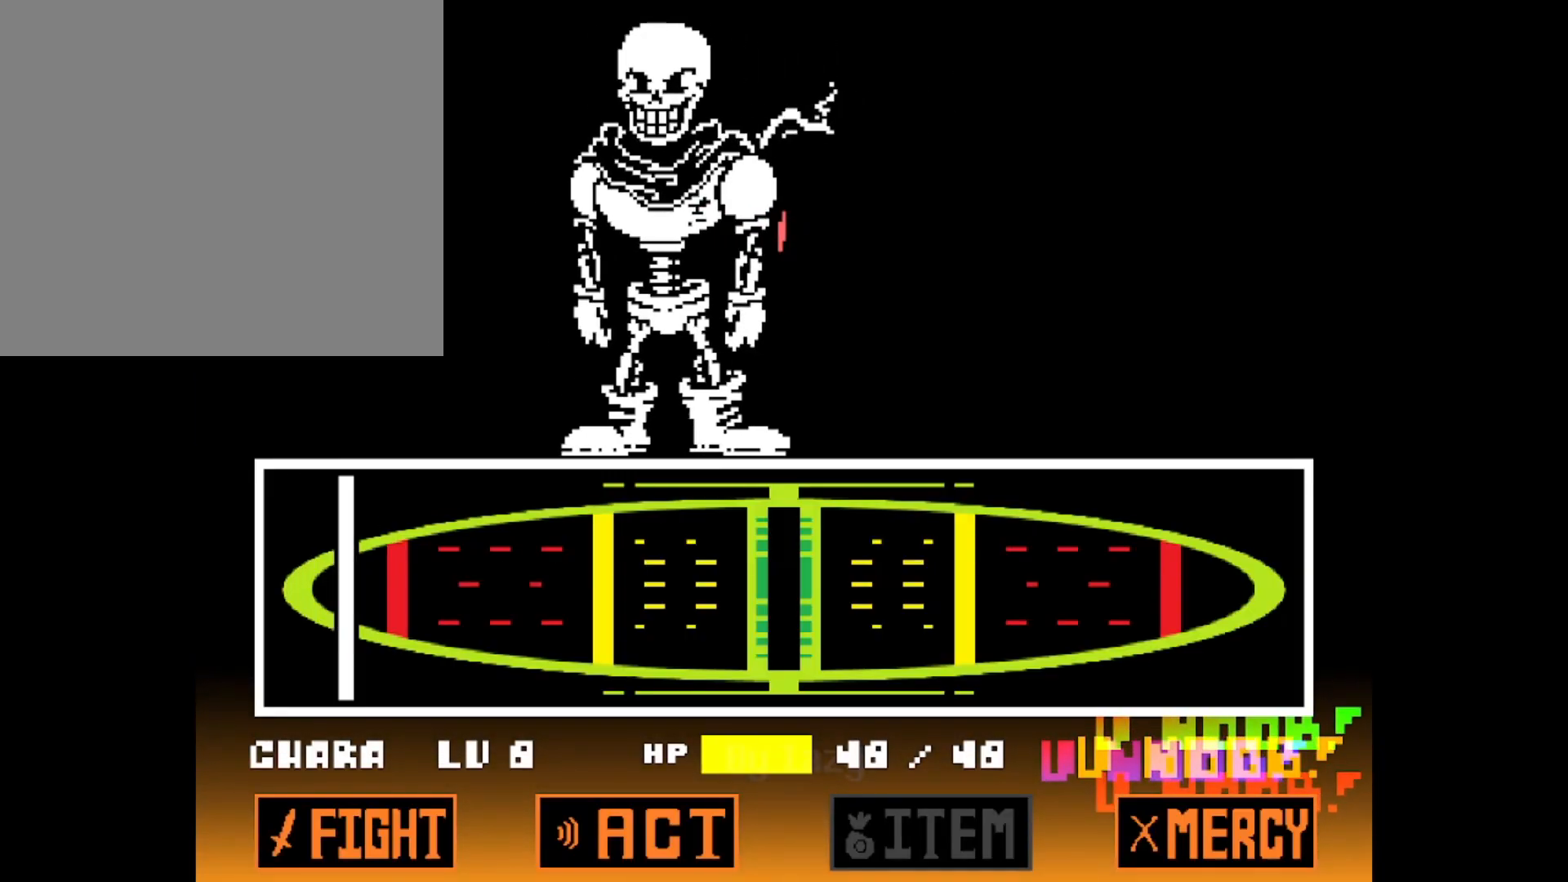
{"keys": [], "events": [[66, "z", "up"]]}
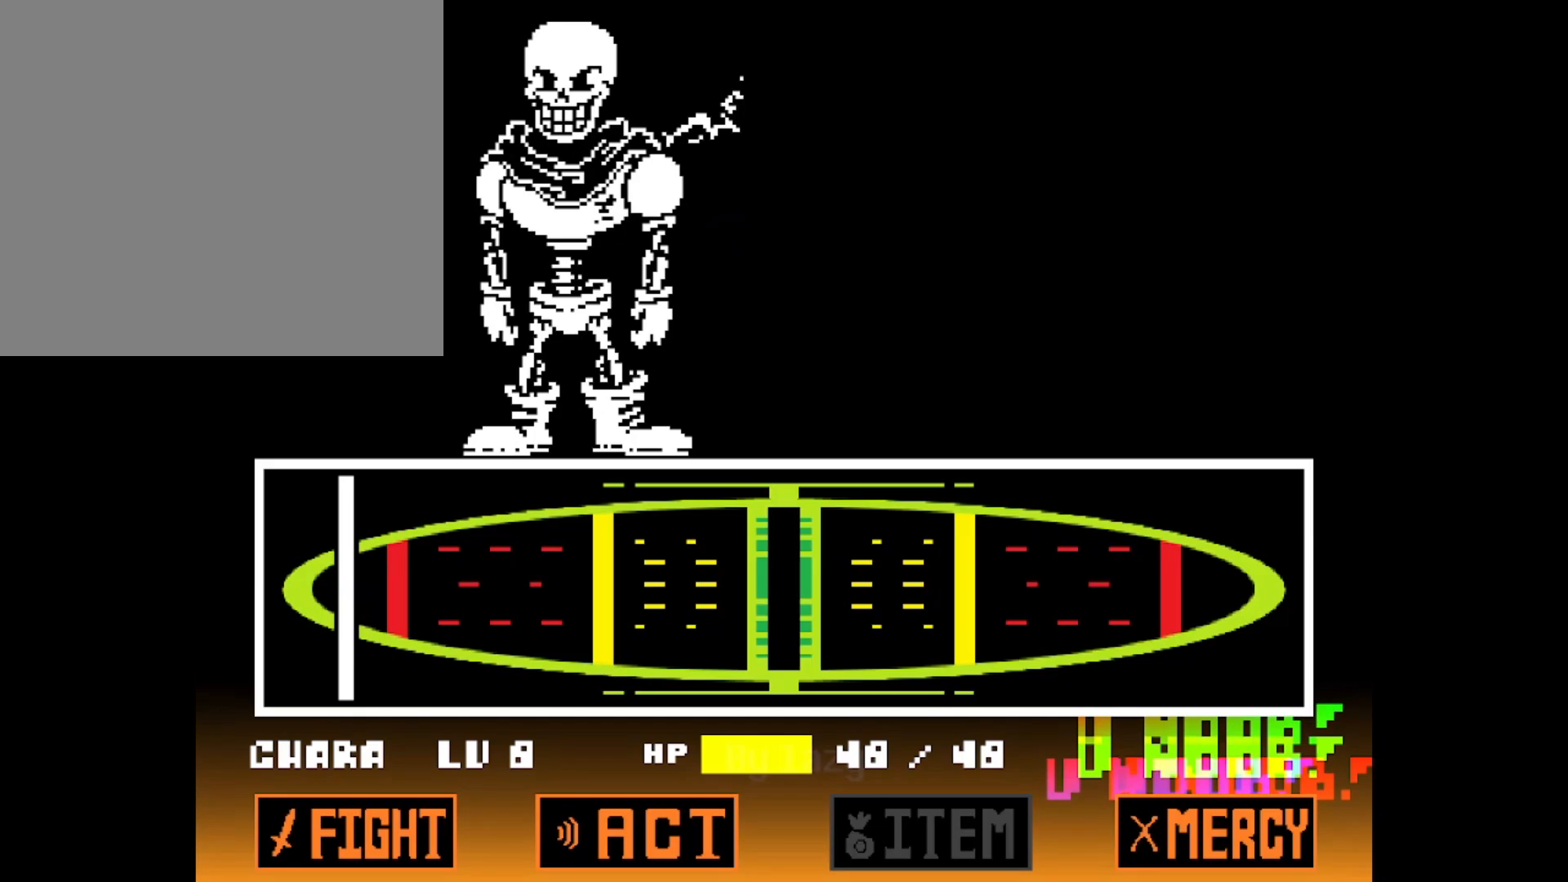
{"keys": [], "events": []}
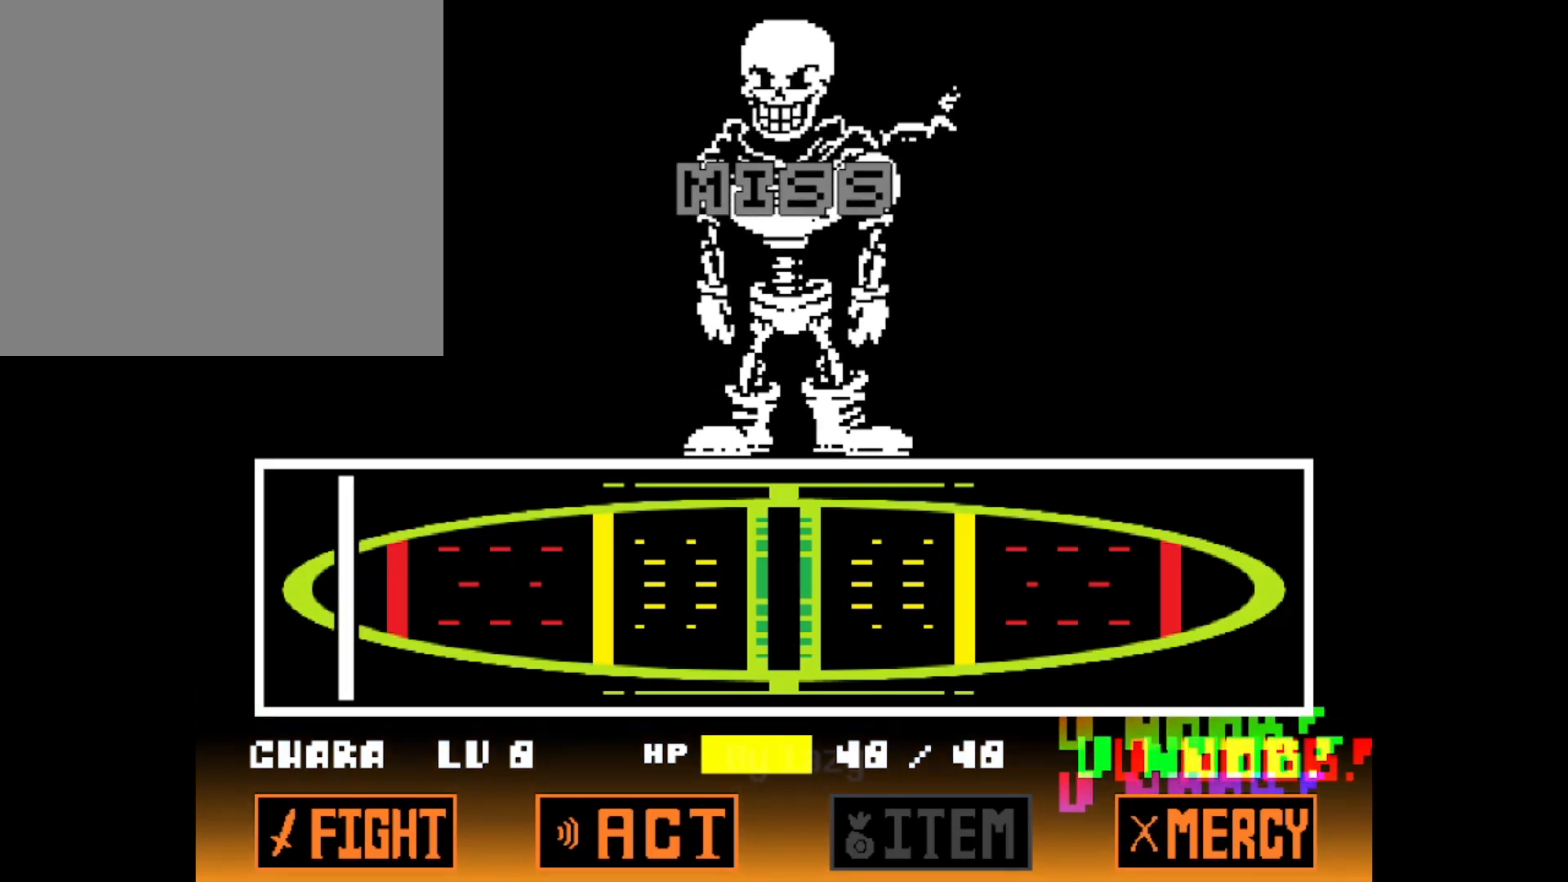
{"keys": ["x", "z"], "events": [[468, "x", "down"], [468, "z", "down"]]}
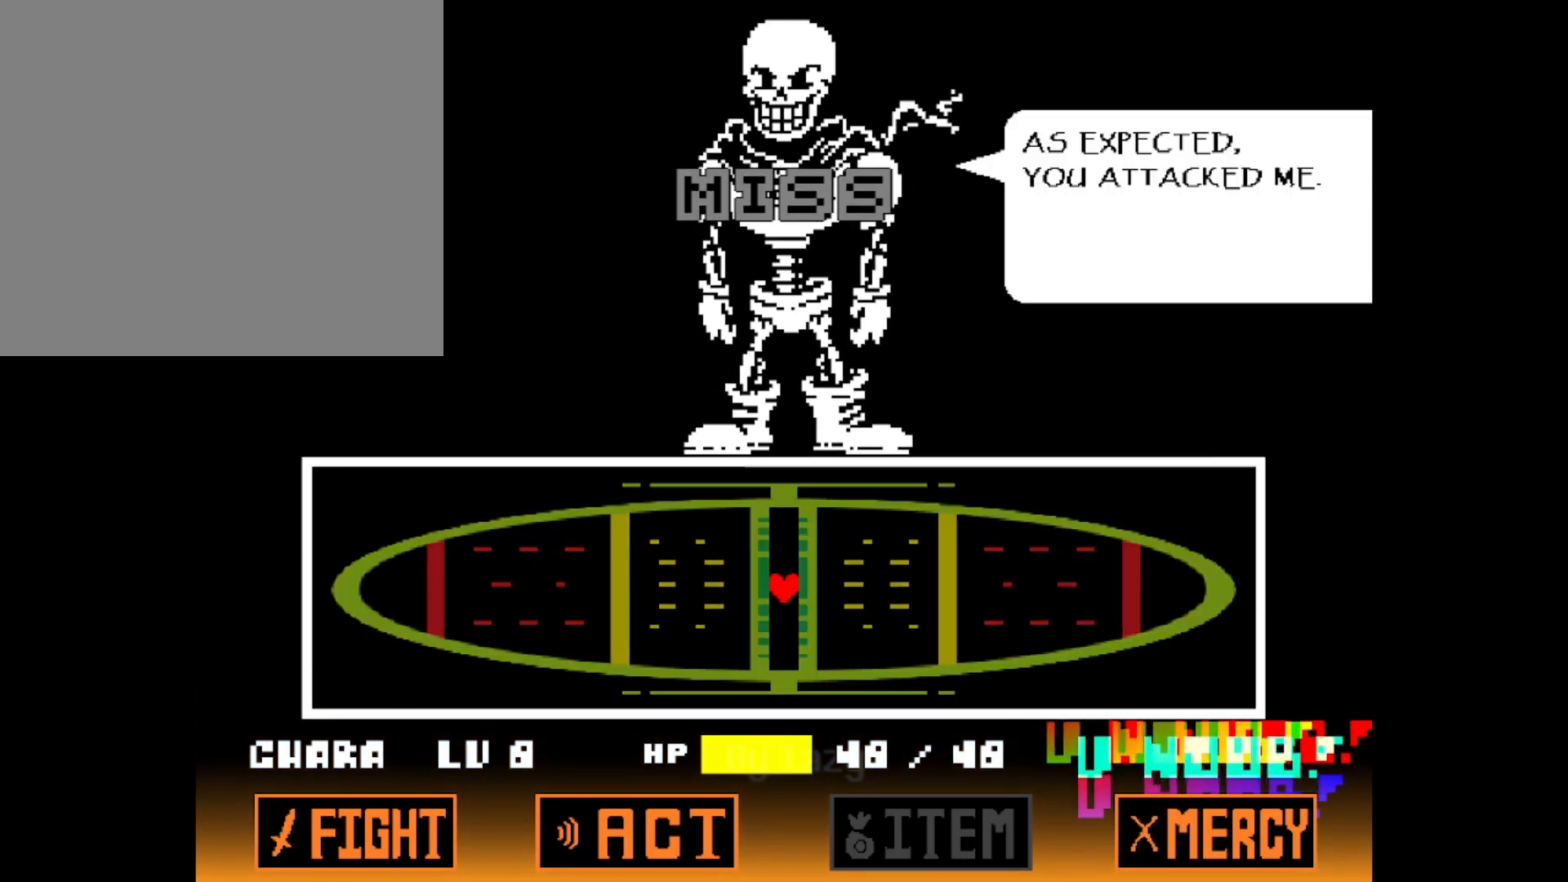
{"keys": ["left"], "events": [[17, "left", "down"], [67, "x", "up"], [83, "x", "down"], [184, "x", "up"], [184, "z", "up"], [234, "x", "down"], [234, "z", "down"], [334, "x", "up"], [334, "z", "up"]]}
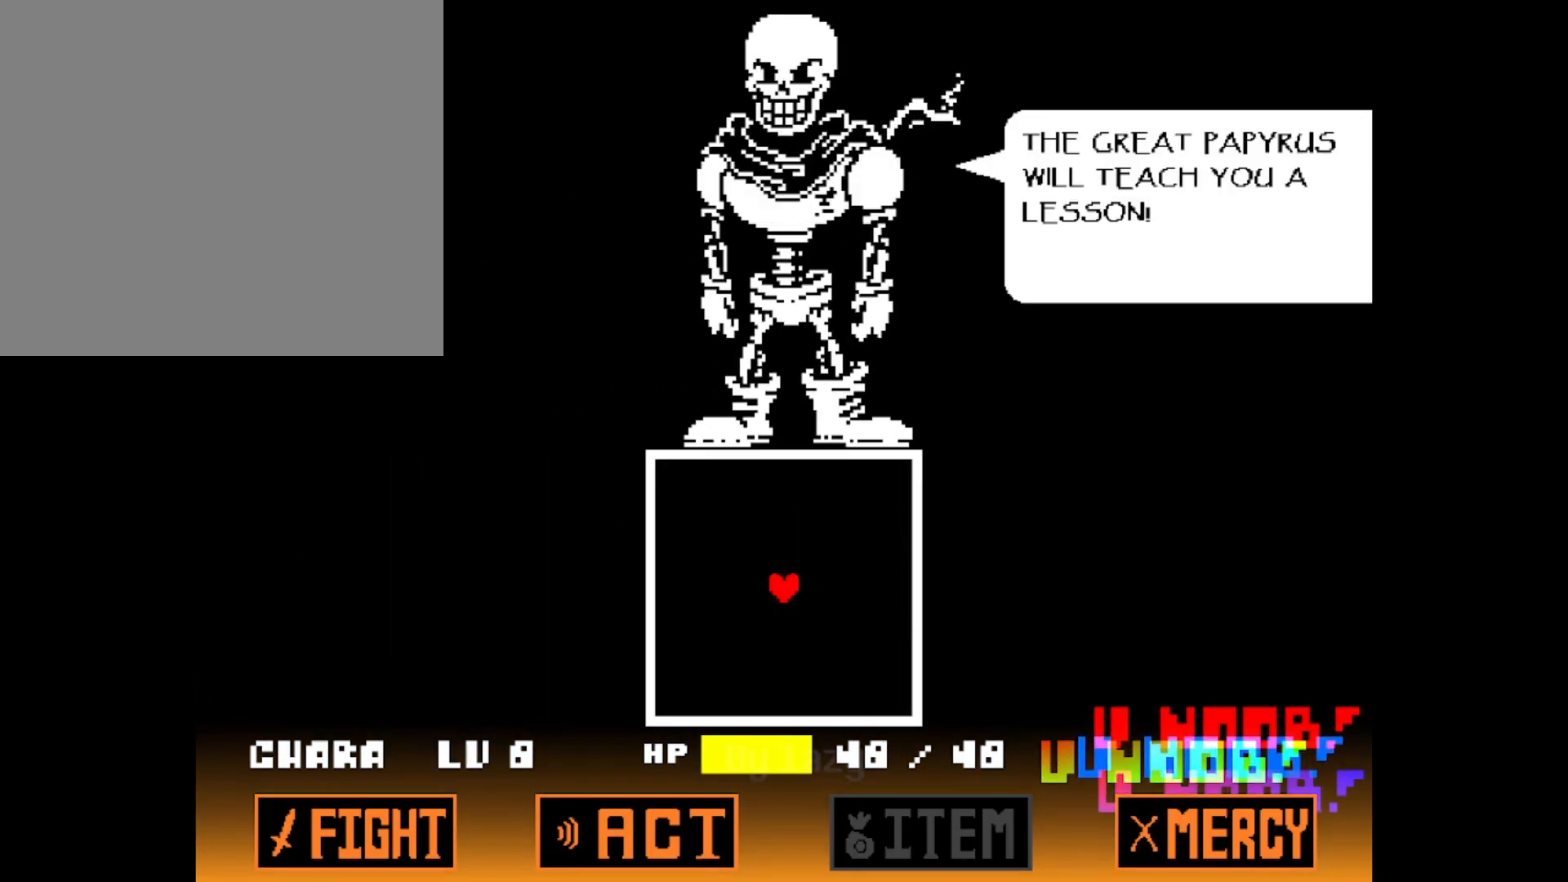
{"keys": ["left"], "events": [[300, "z", "down"], [433, "z", "up"]]}
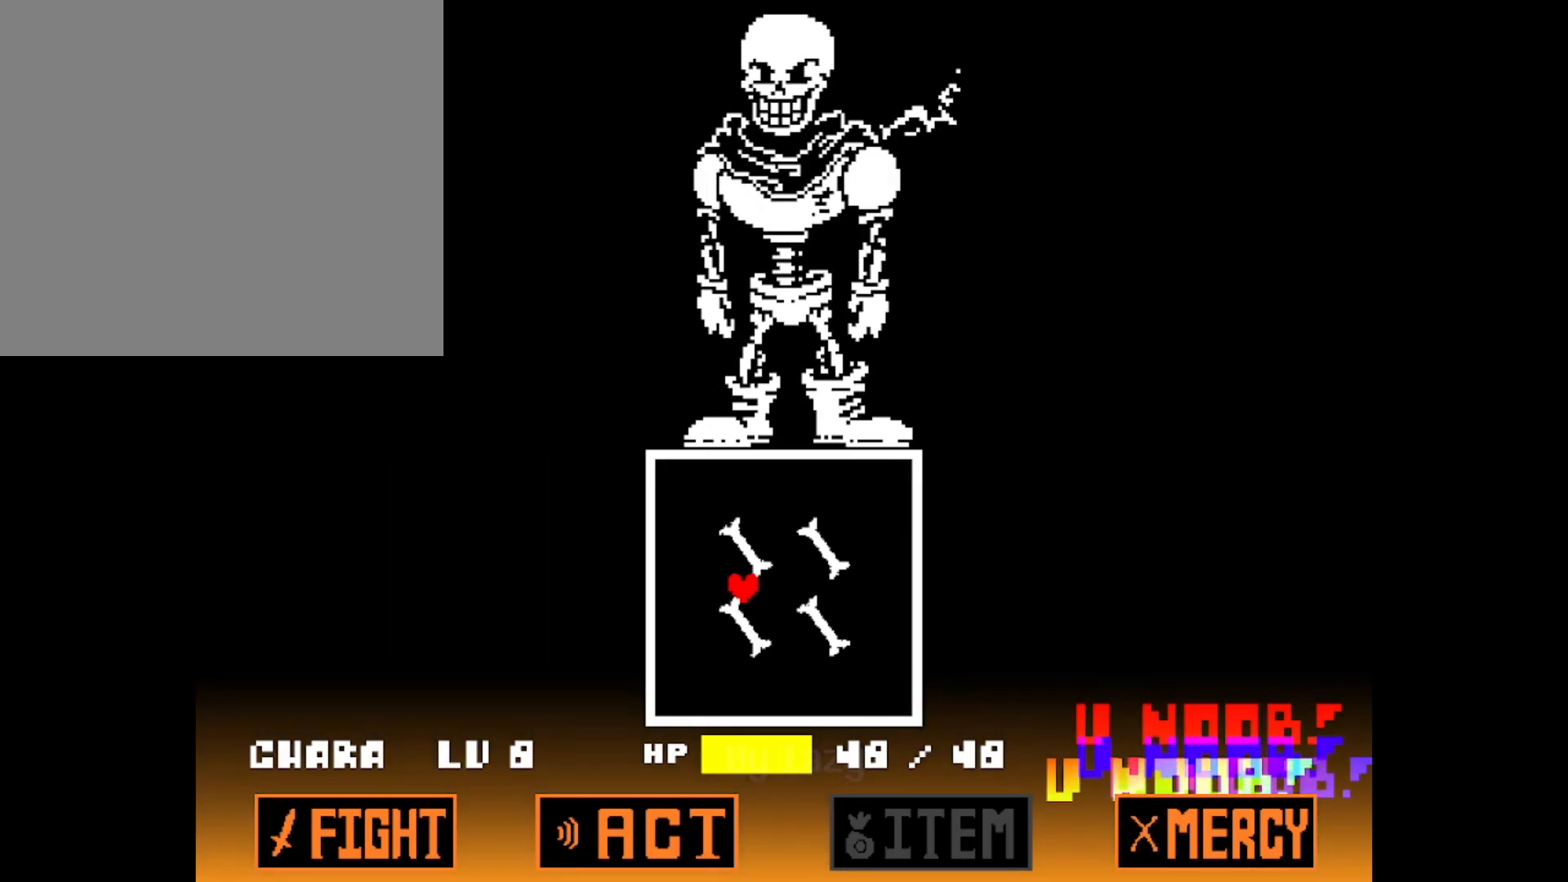
{"keys": ["left", "up"], "events": [[167, "up", "down"]]}
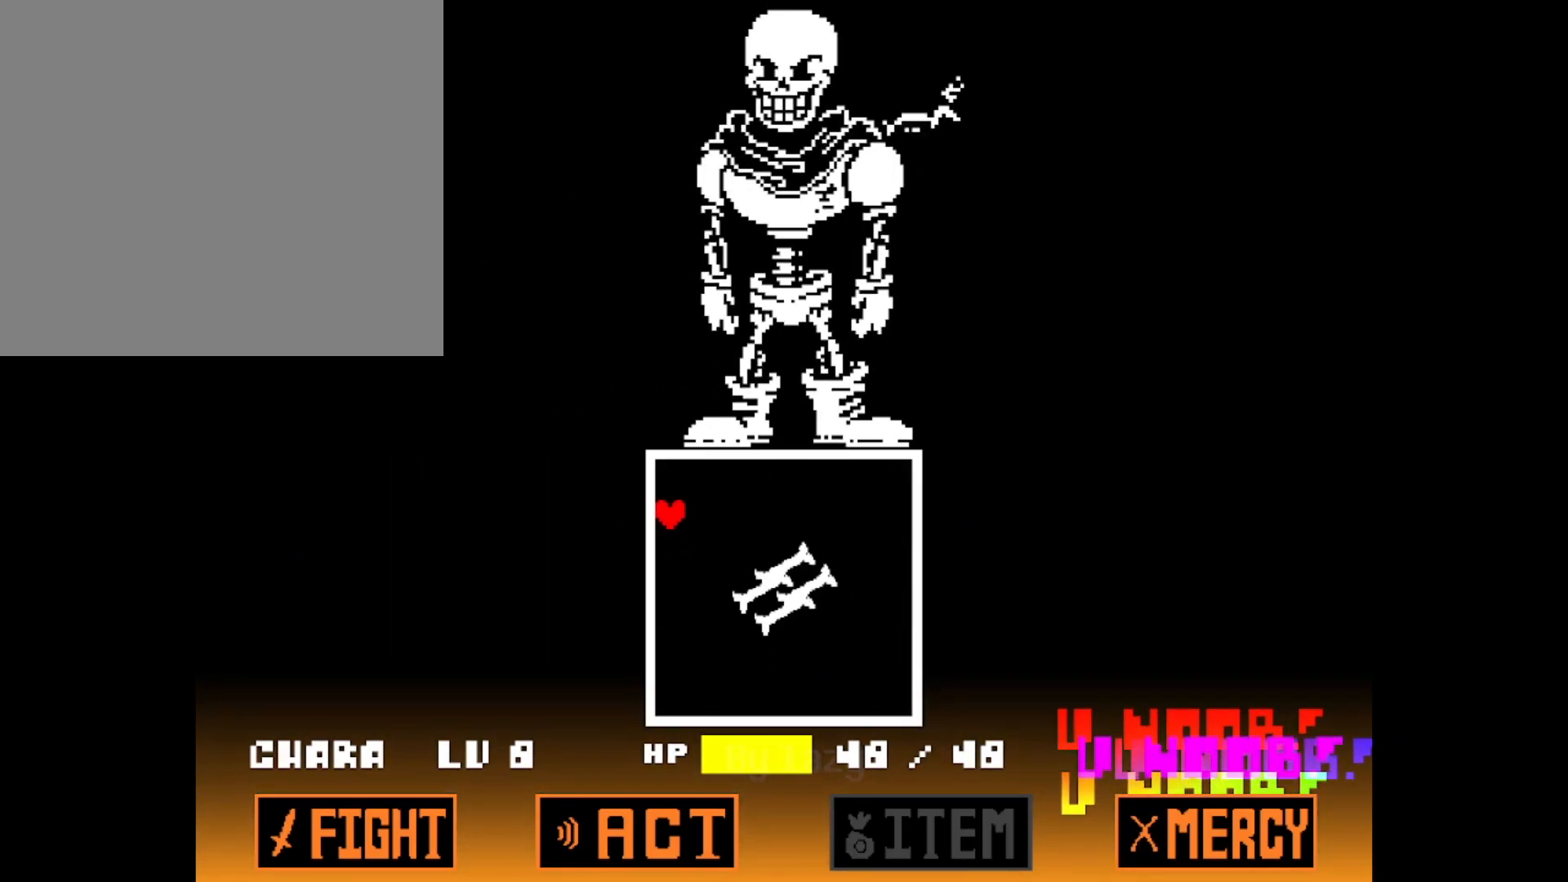
{"keys": [], "events": [[83, "left", "up"], [83, "up", "up"]]}
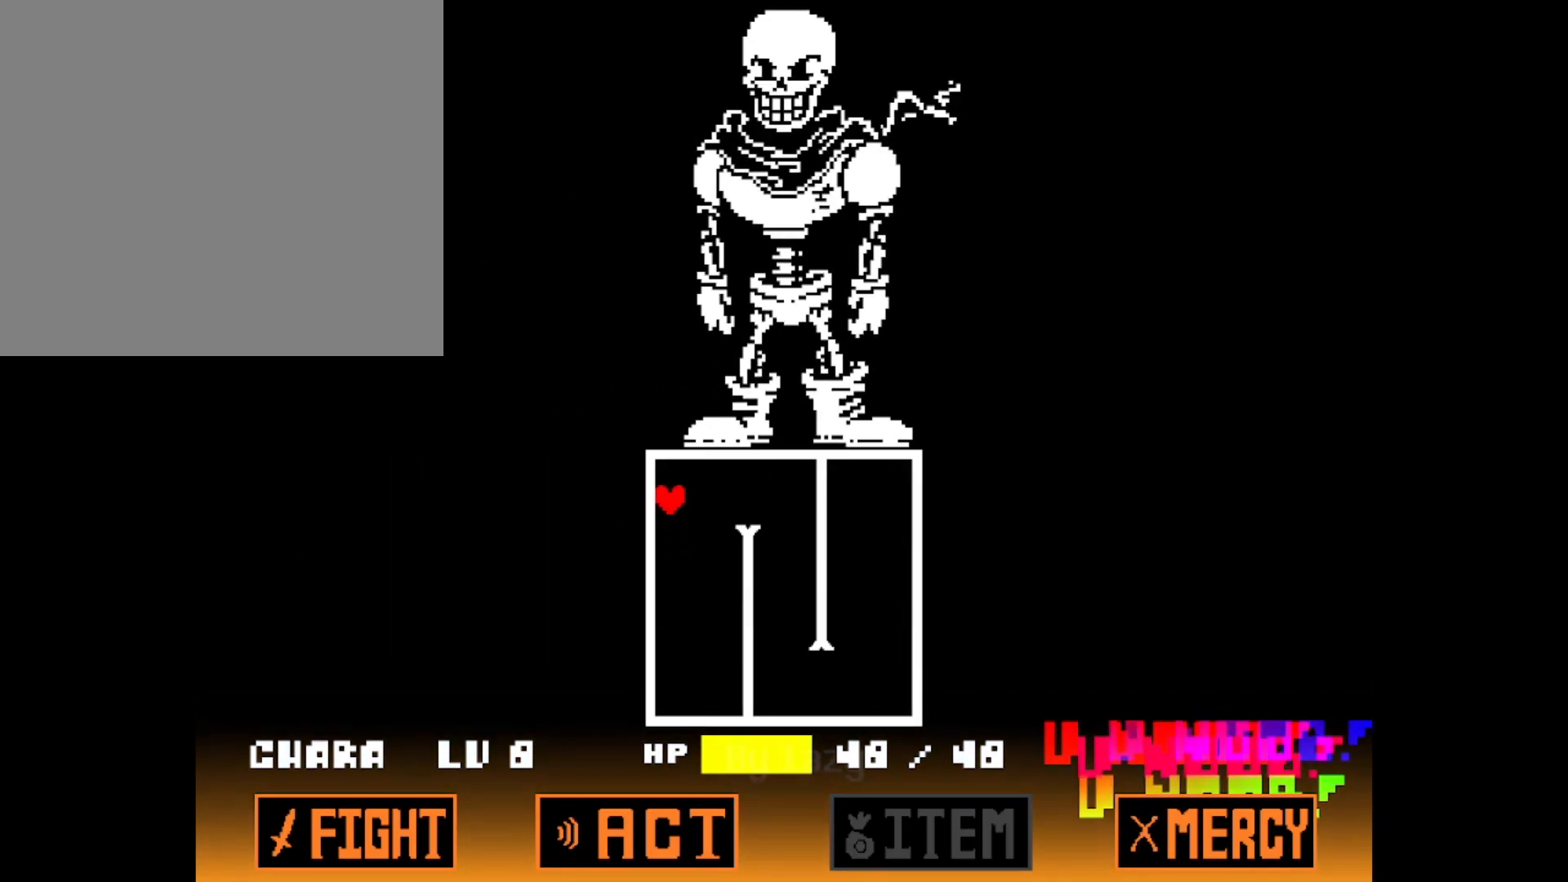
{"keys": [], "events": []}
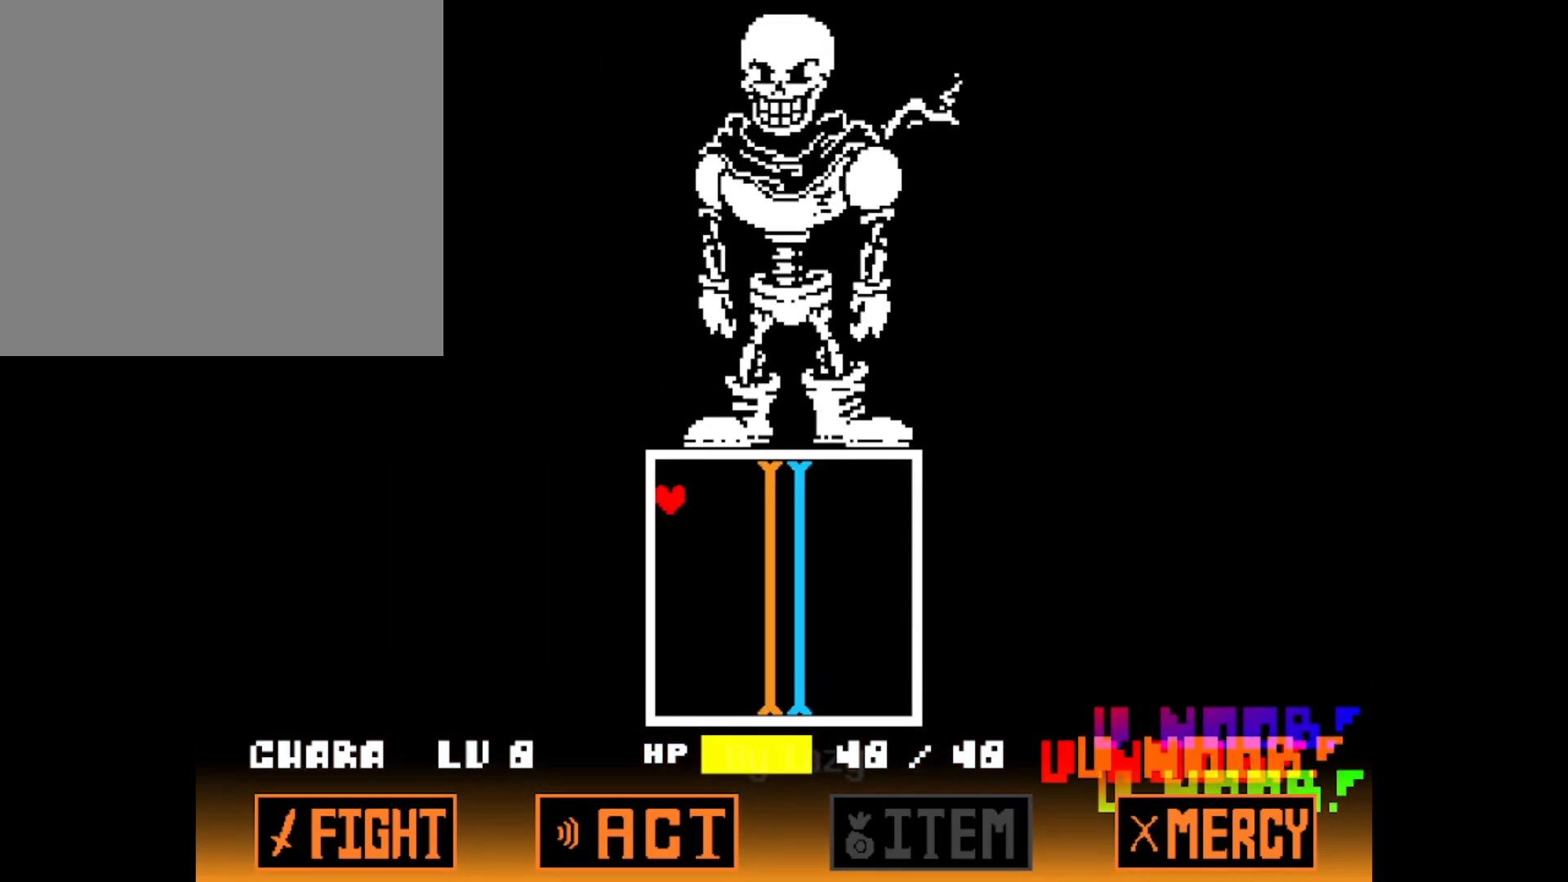
{"keys": ["down"], "events": [[350, "down", "down"]]}
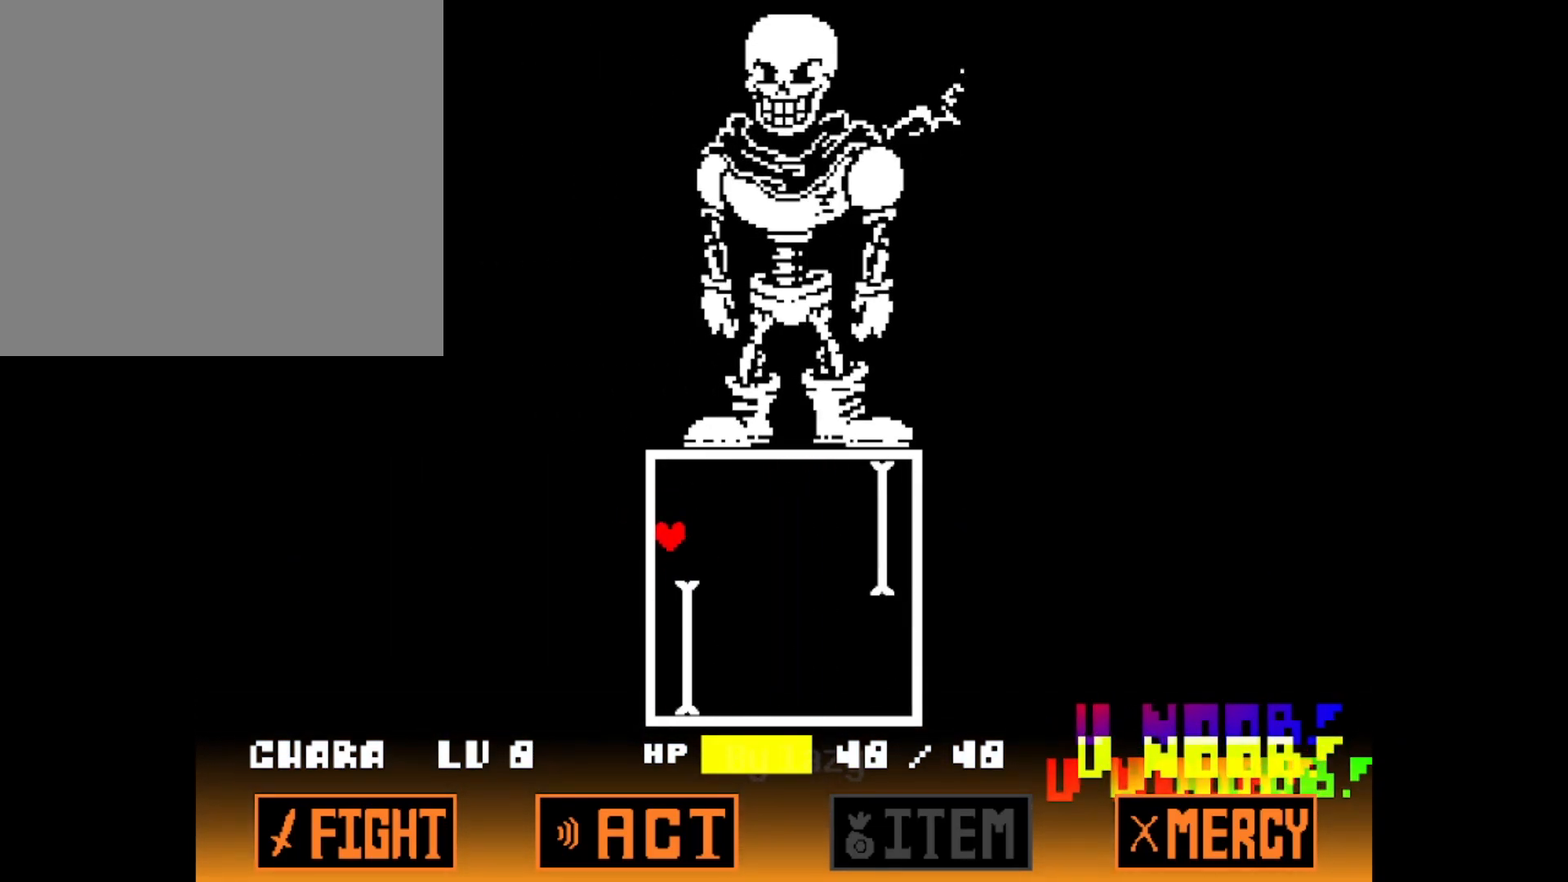
{"keys": ["down", "right"], "events": [[417, "right", "down"]]}
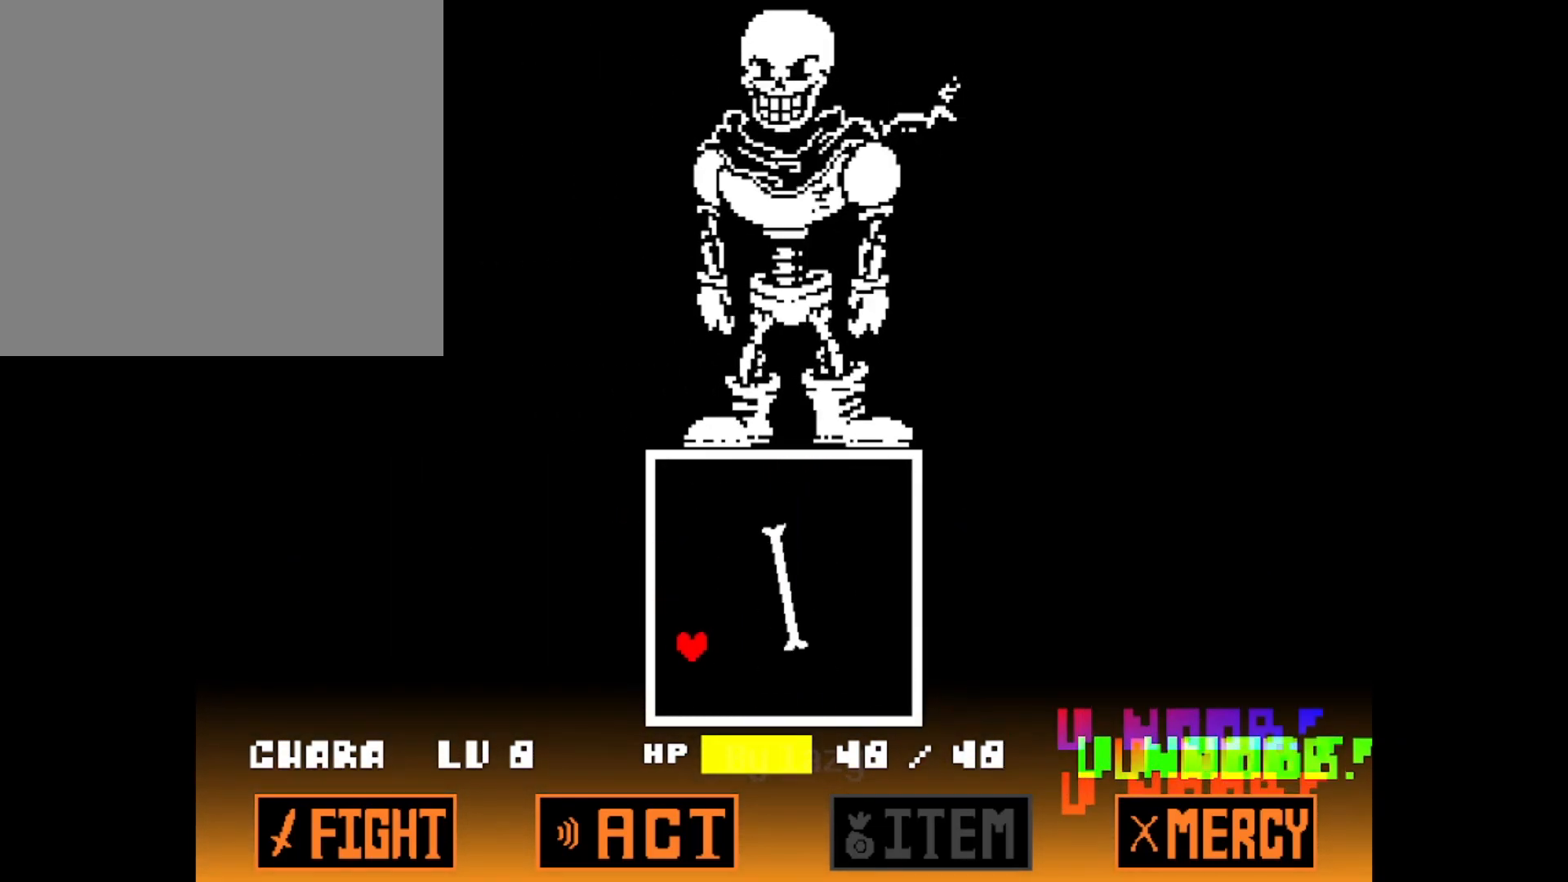
{"keys": ["right", "up"], "events": [[101, "down", "up"], [384, "up", "down"]]}
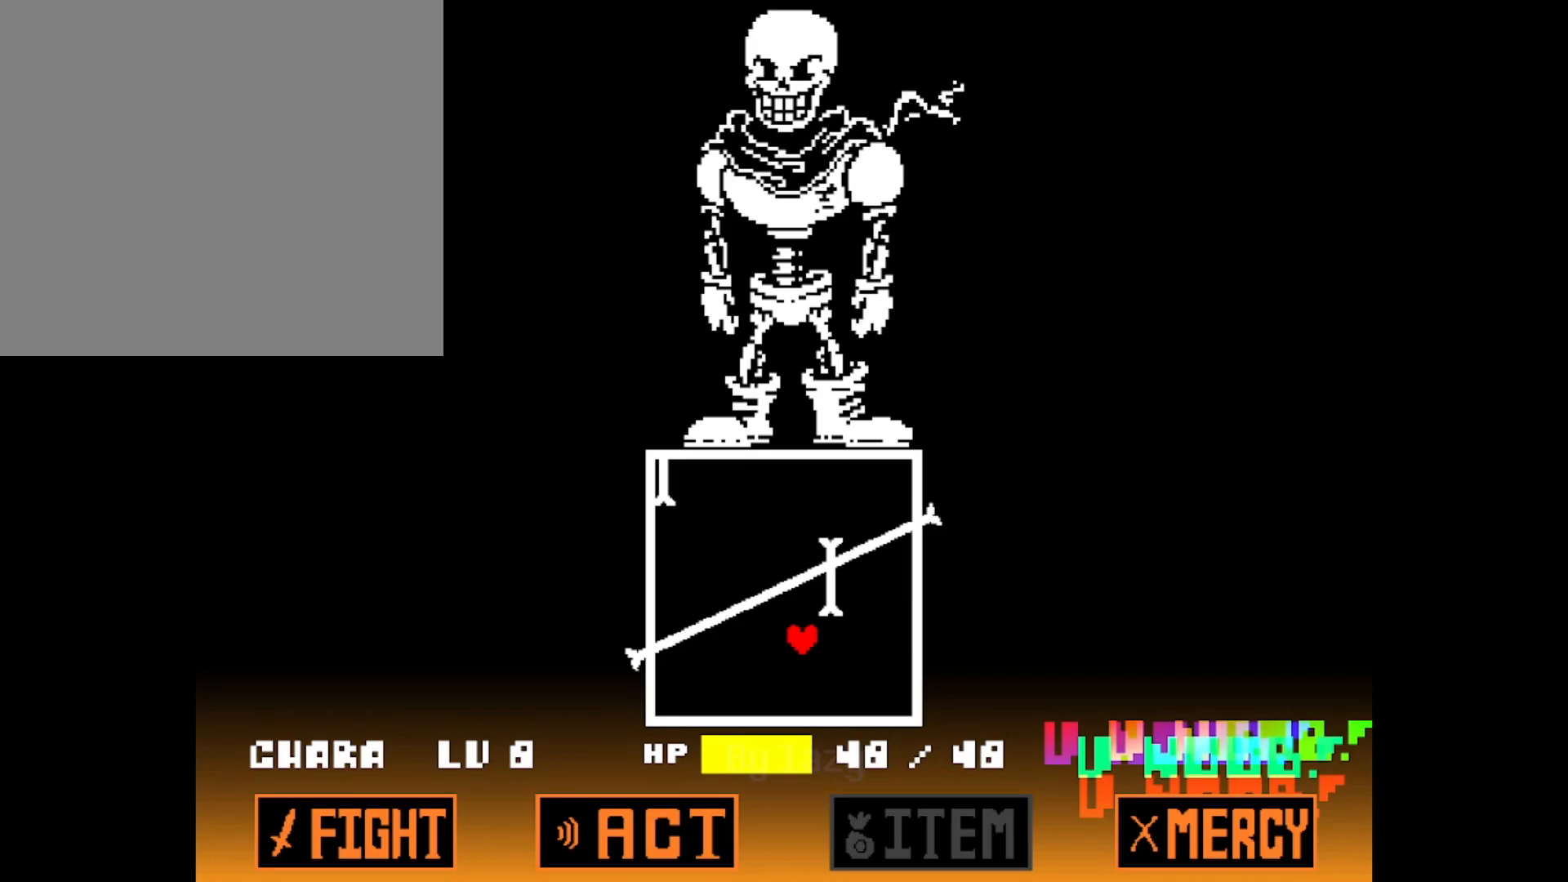
{"keys": ["up"], "events": [[17, "up", "up"], [67, "right", "up"], [217, "up", "down"]]}
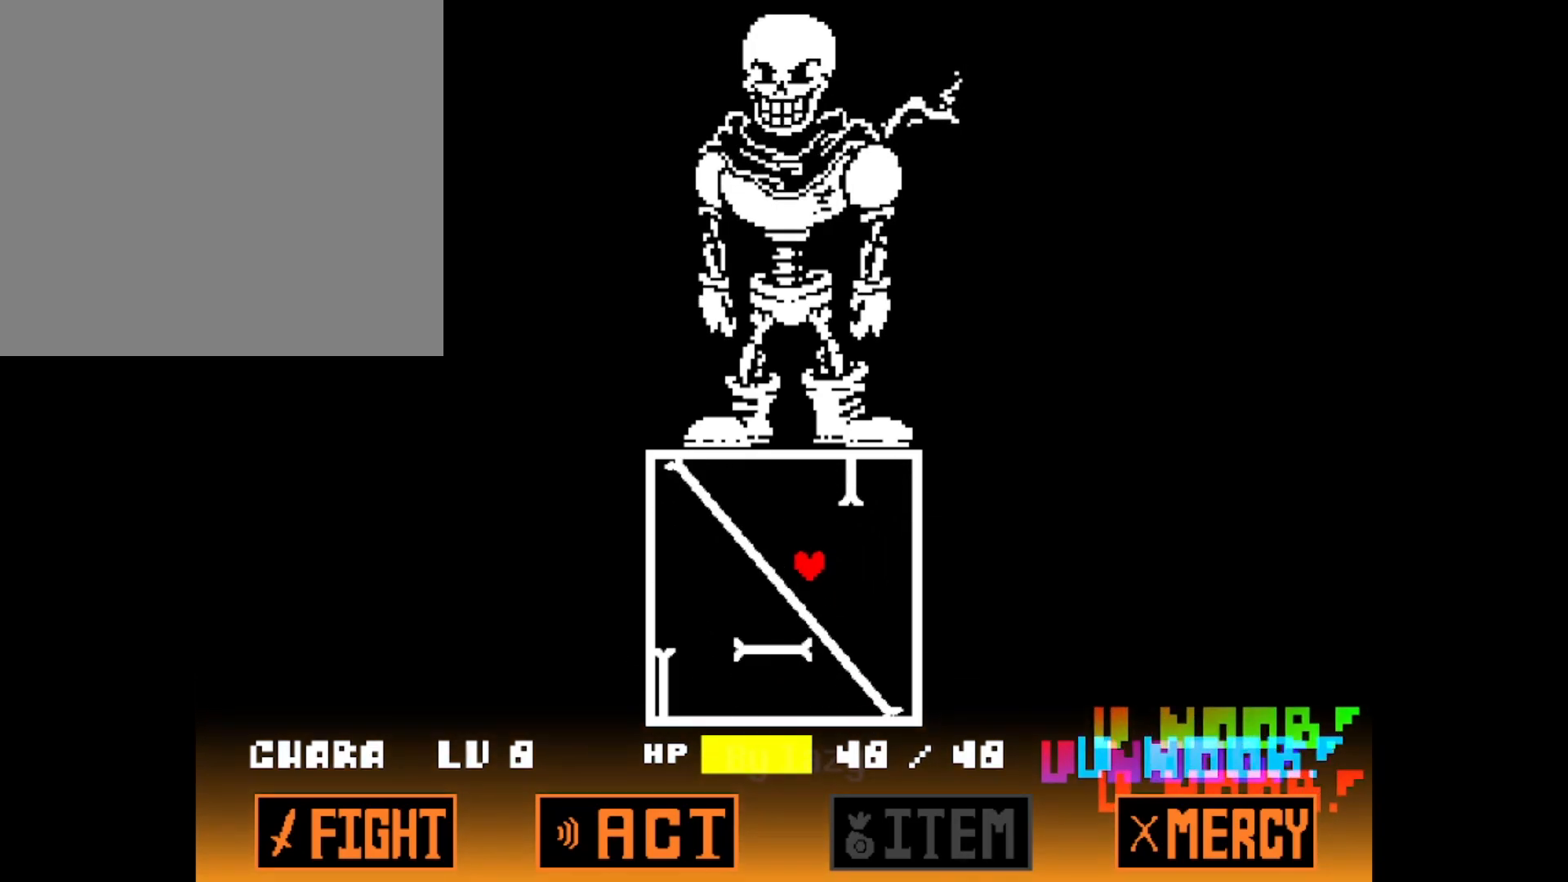
{"keys": ["down"], "events": [[83, "left", "down"], [133, "up", "up"], [333, "down", "down"], [417, "left", "up"]]}
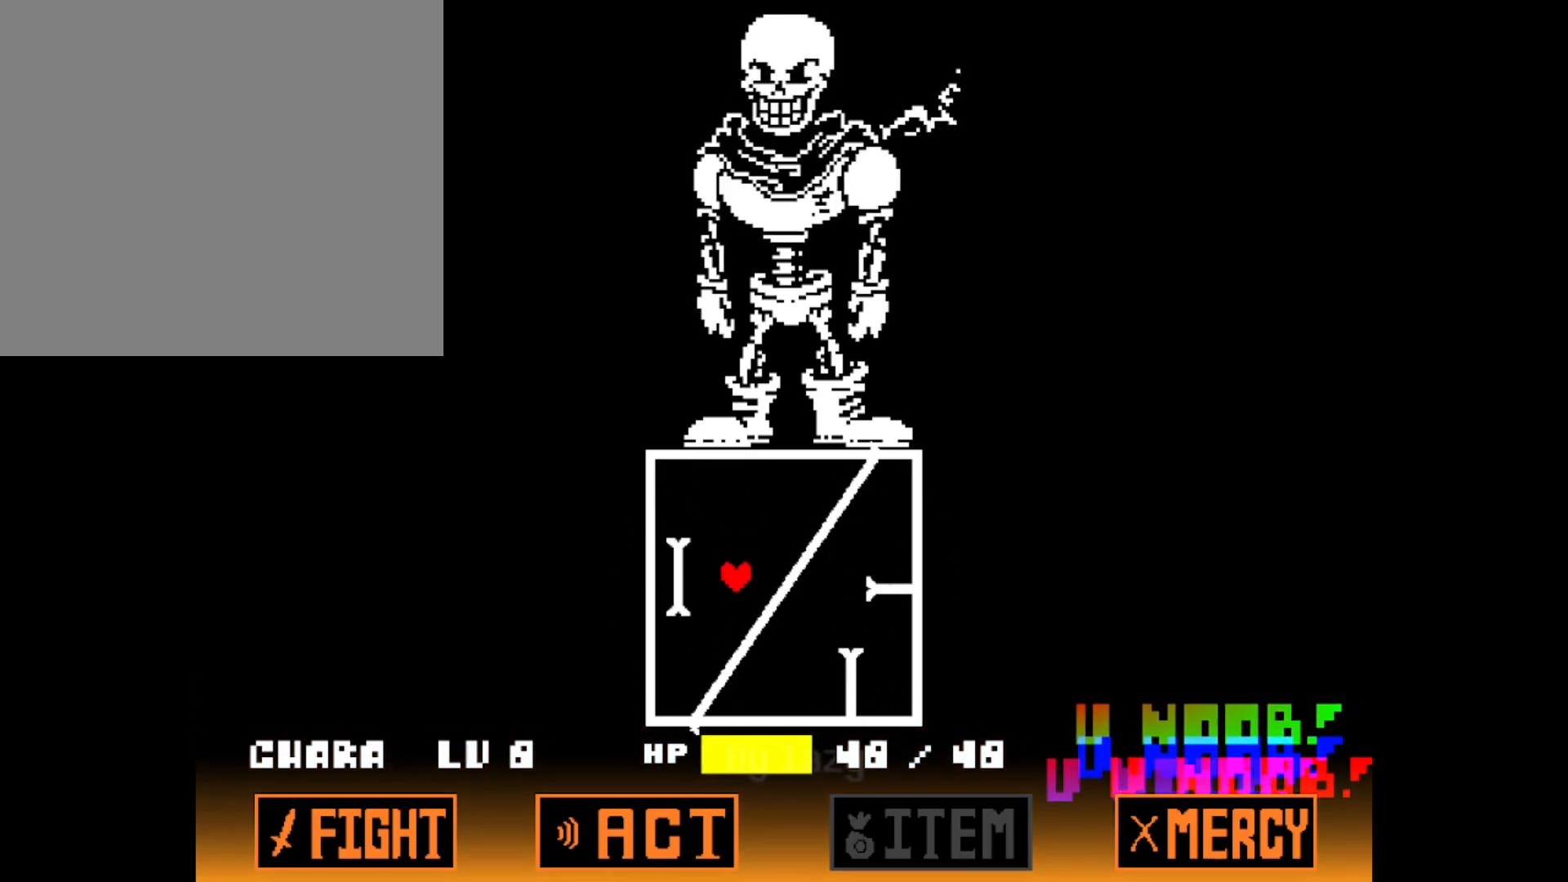
{"keys": ["right"], "events": [[200, "down", "up"], [250, "down", "down"], [384, "right", "down"], [484, "down", "up"]]}
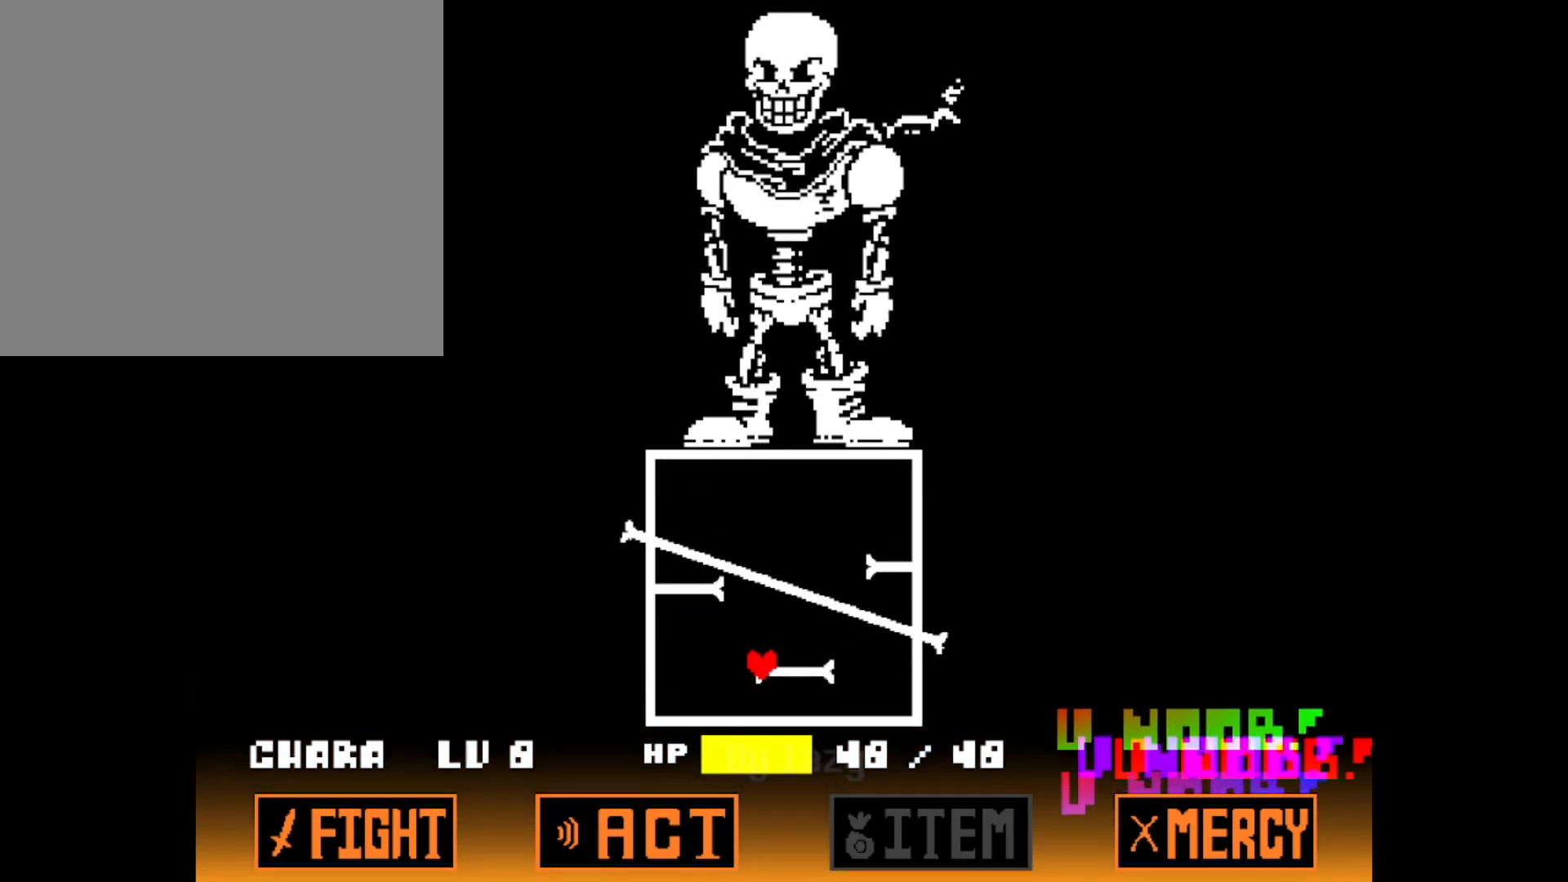
{"keys": ["up"], "events": [[301, "up", "down"], [351, "right", "up"]]}
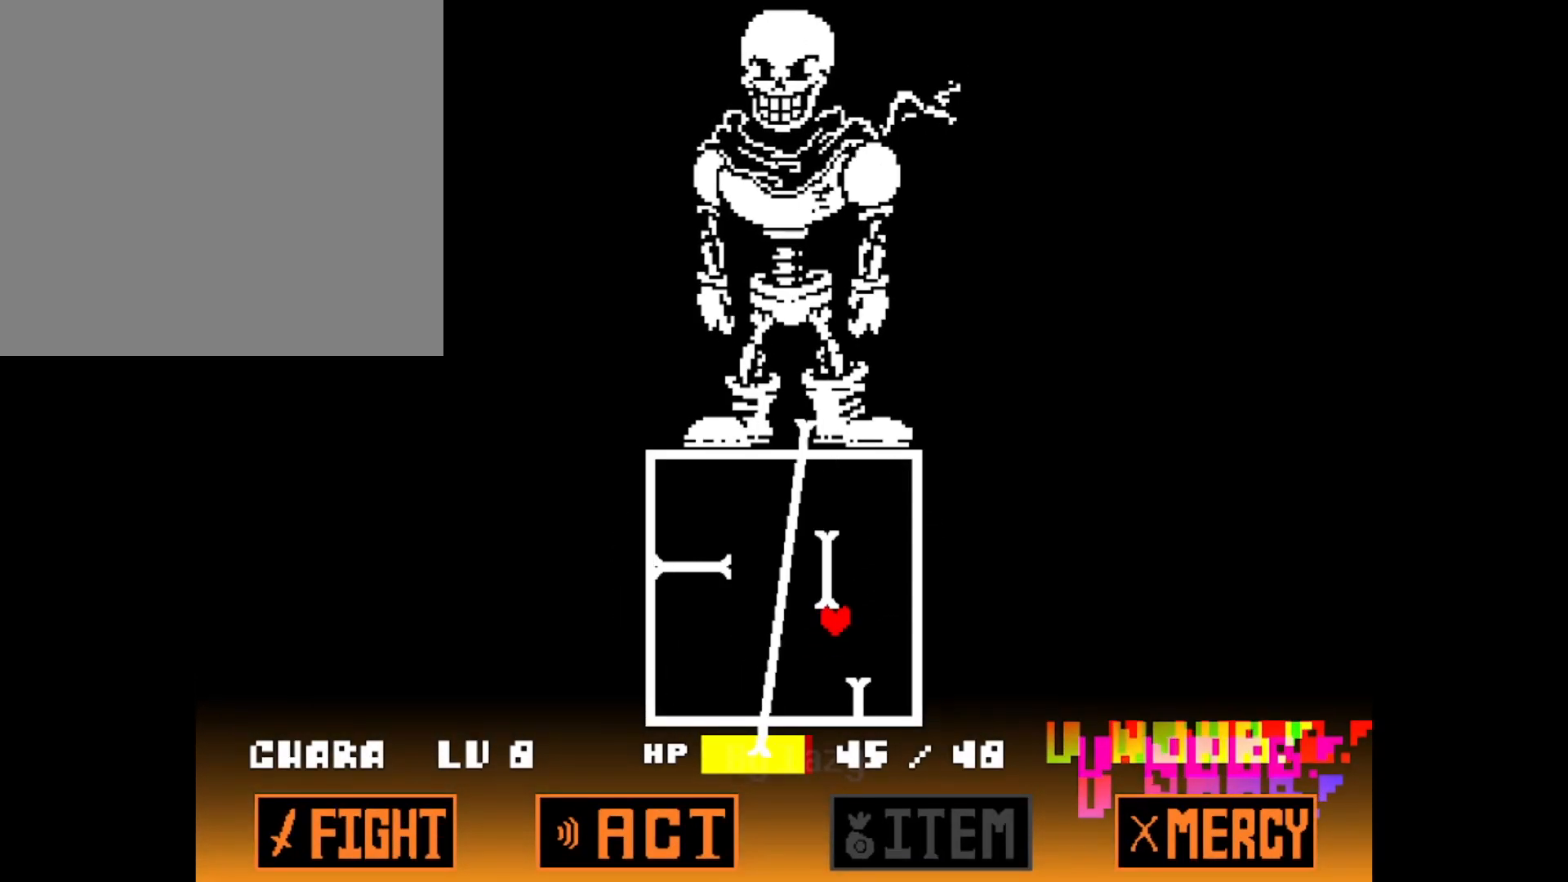
{"keys": ["left"], "events": [[284, "left", "down"], [434, "up", "up"]]}
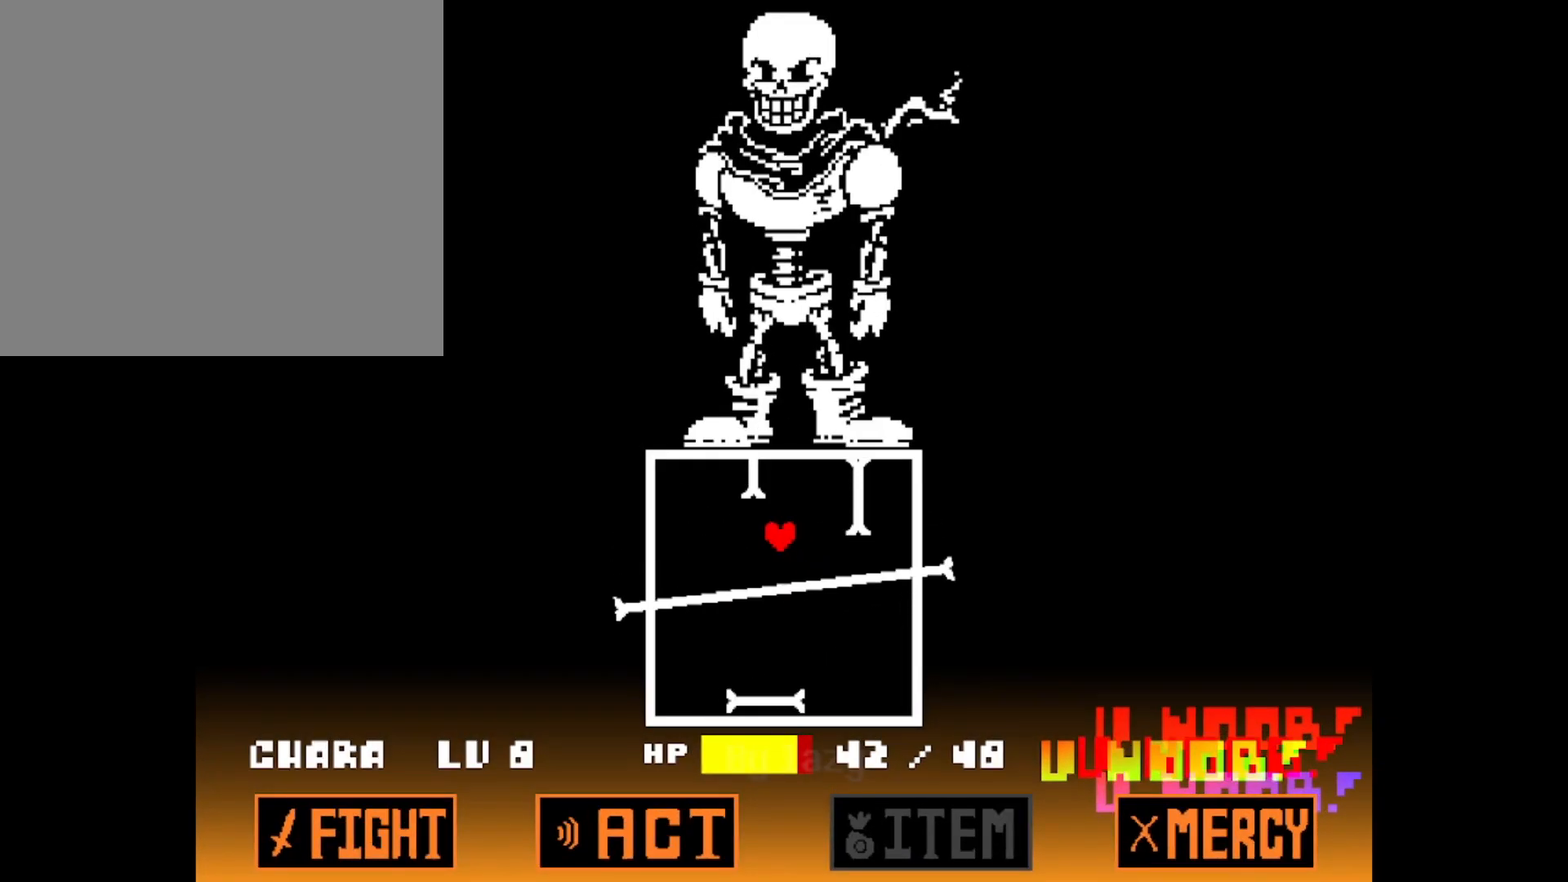
{"keys": ["down"], "events": [[167, "down", "down"], [217, "left", "up"]]}
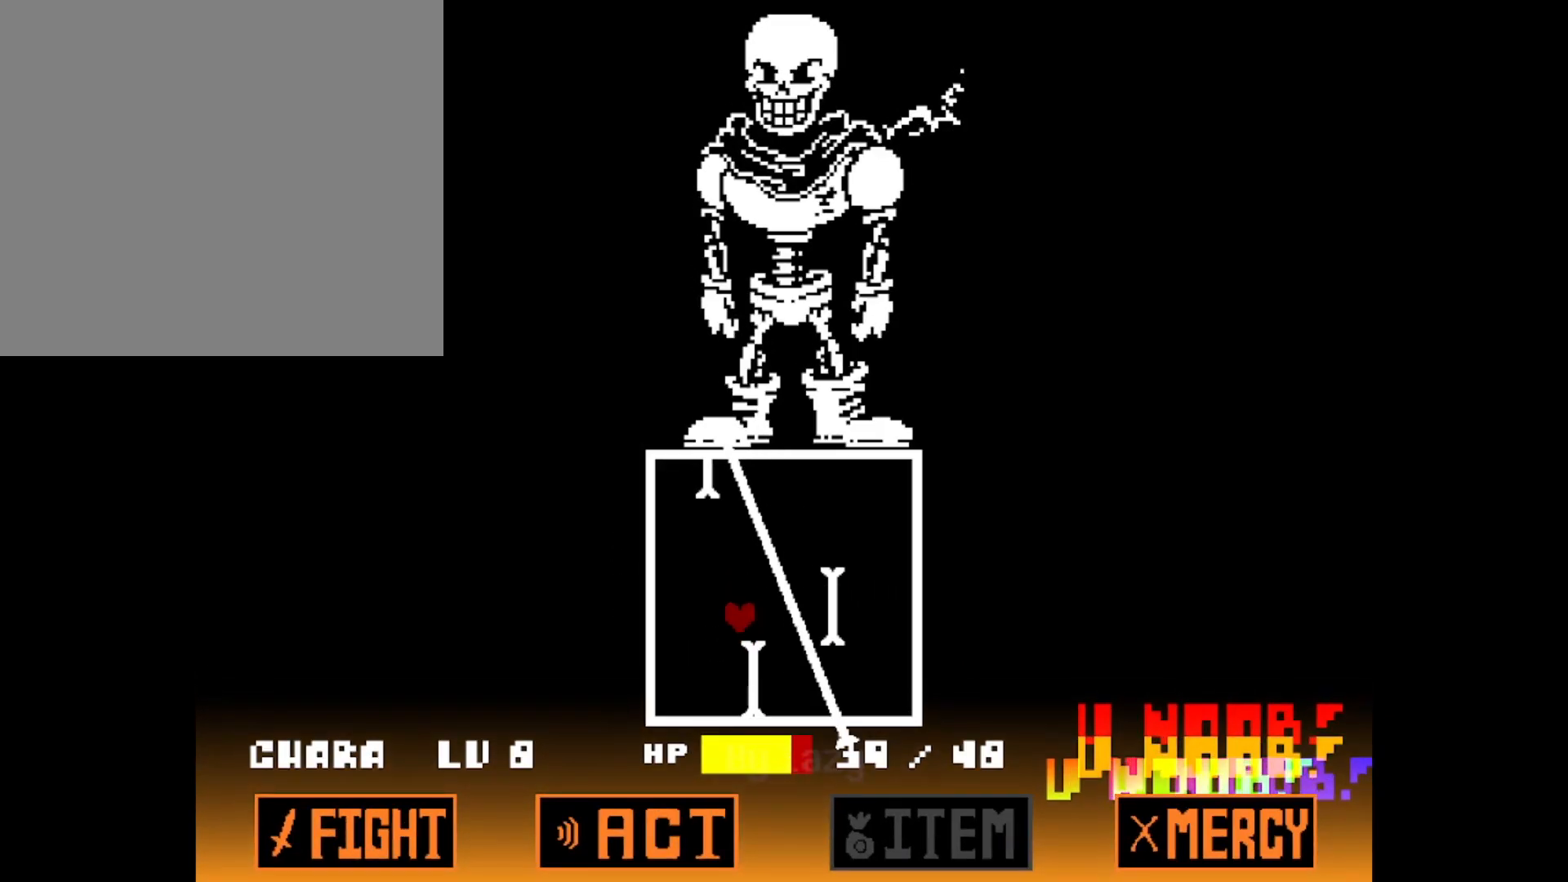
{"keys": ["right"], "events": [[50, "down", "up"], [184, "right", "down"]]}
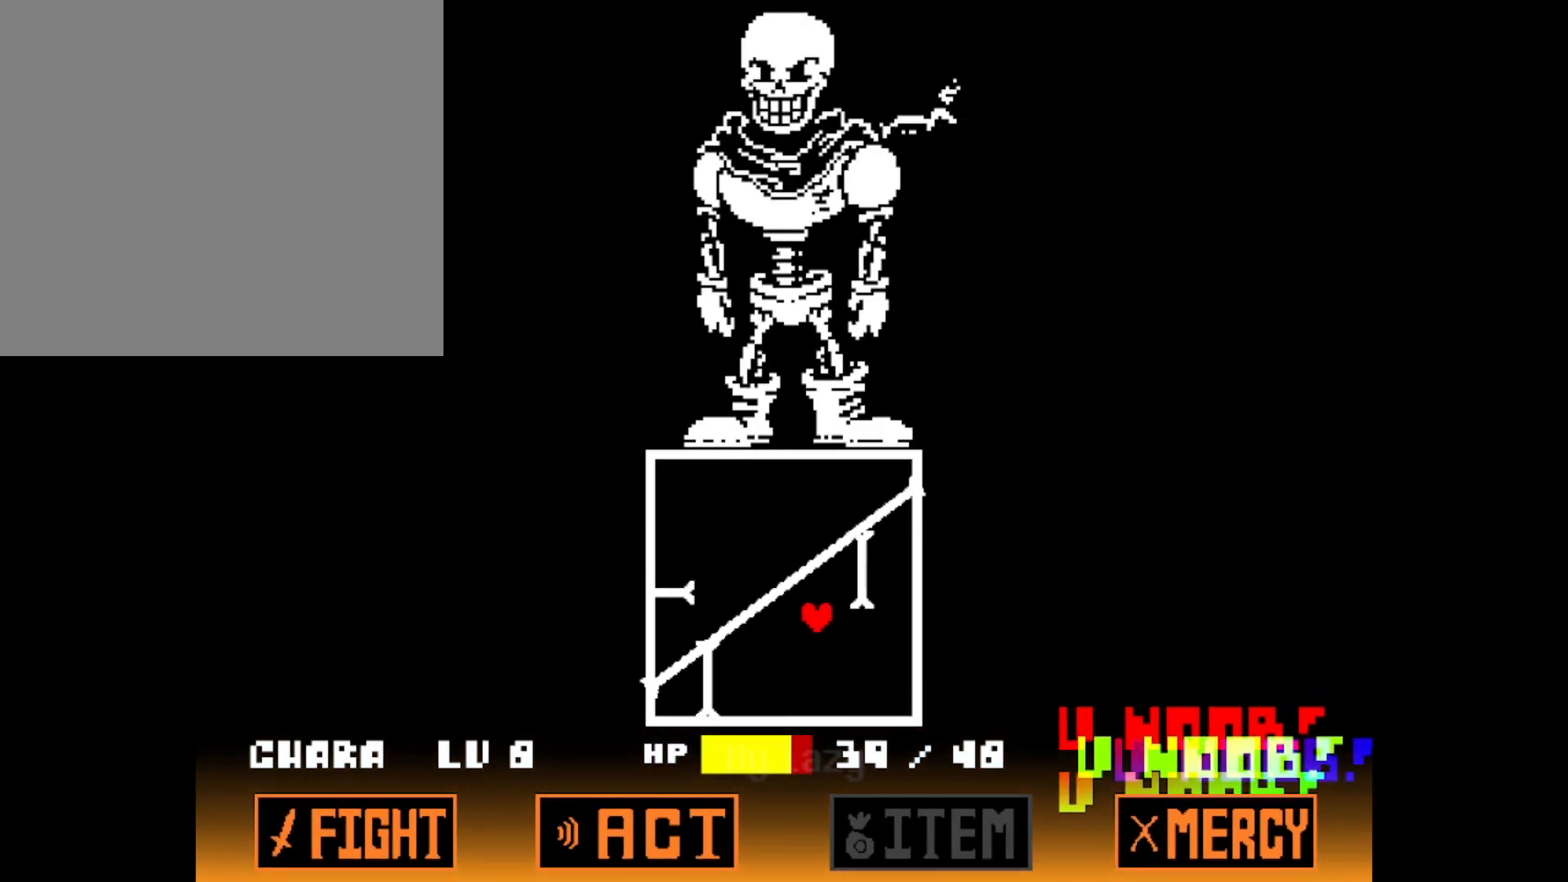
{"keys": ["left", "up"], "events": [[67, "right", "up"], [200, "up", "down"], [484, "left", "down"]]}
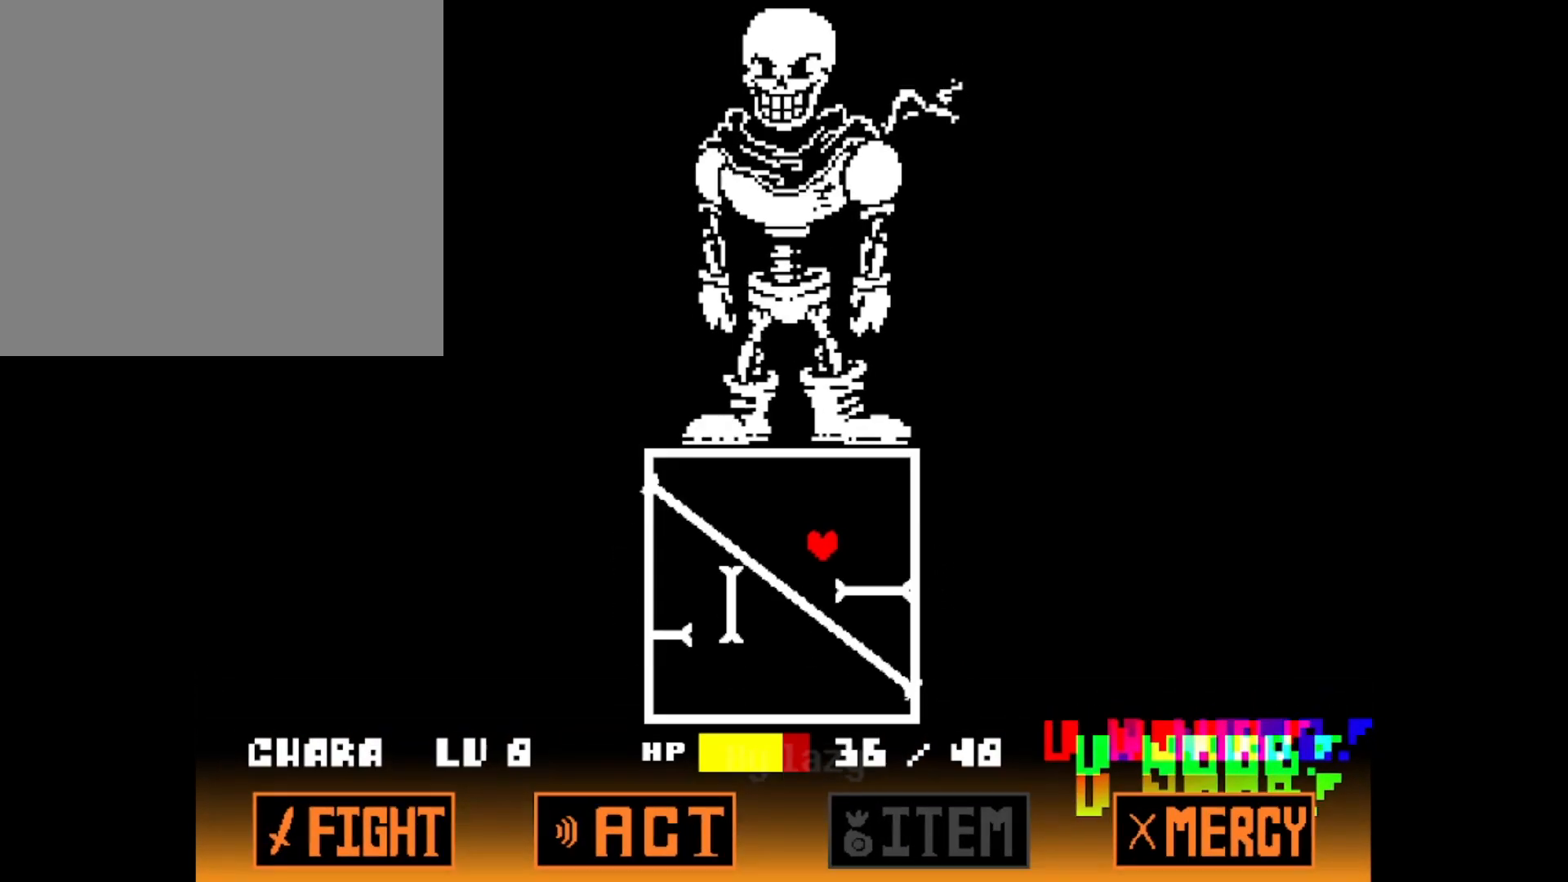
{"keys": ["down", "left"], "events": [[34, "up", "up"], [217, "left", "up"], [451, "left", "down"], [501, "down", "down"]]}
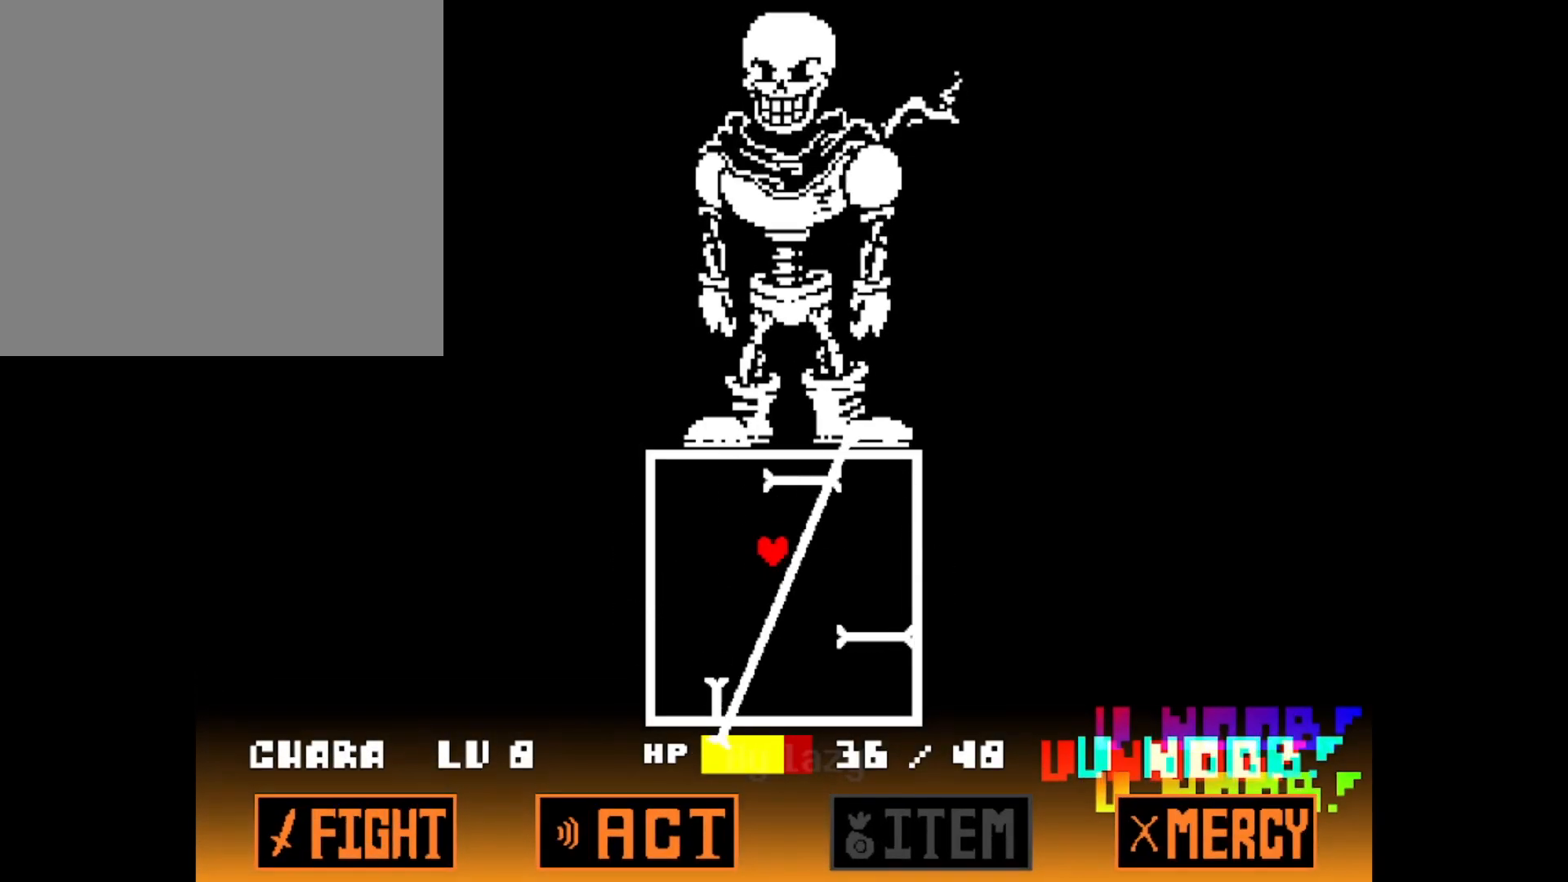
{"keys": [], "events": [[100, "left", "up"], [317, "right", "down"], [467, "down", "up"], [467, "right", "up"]]}
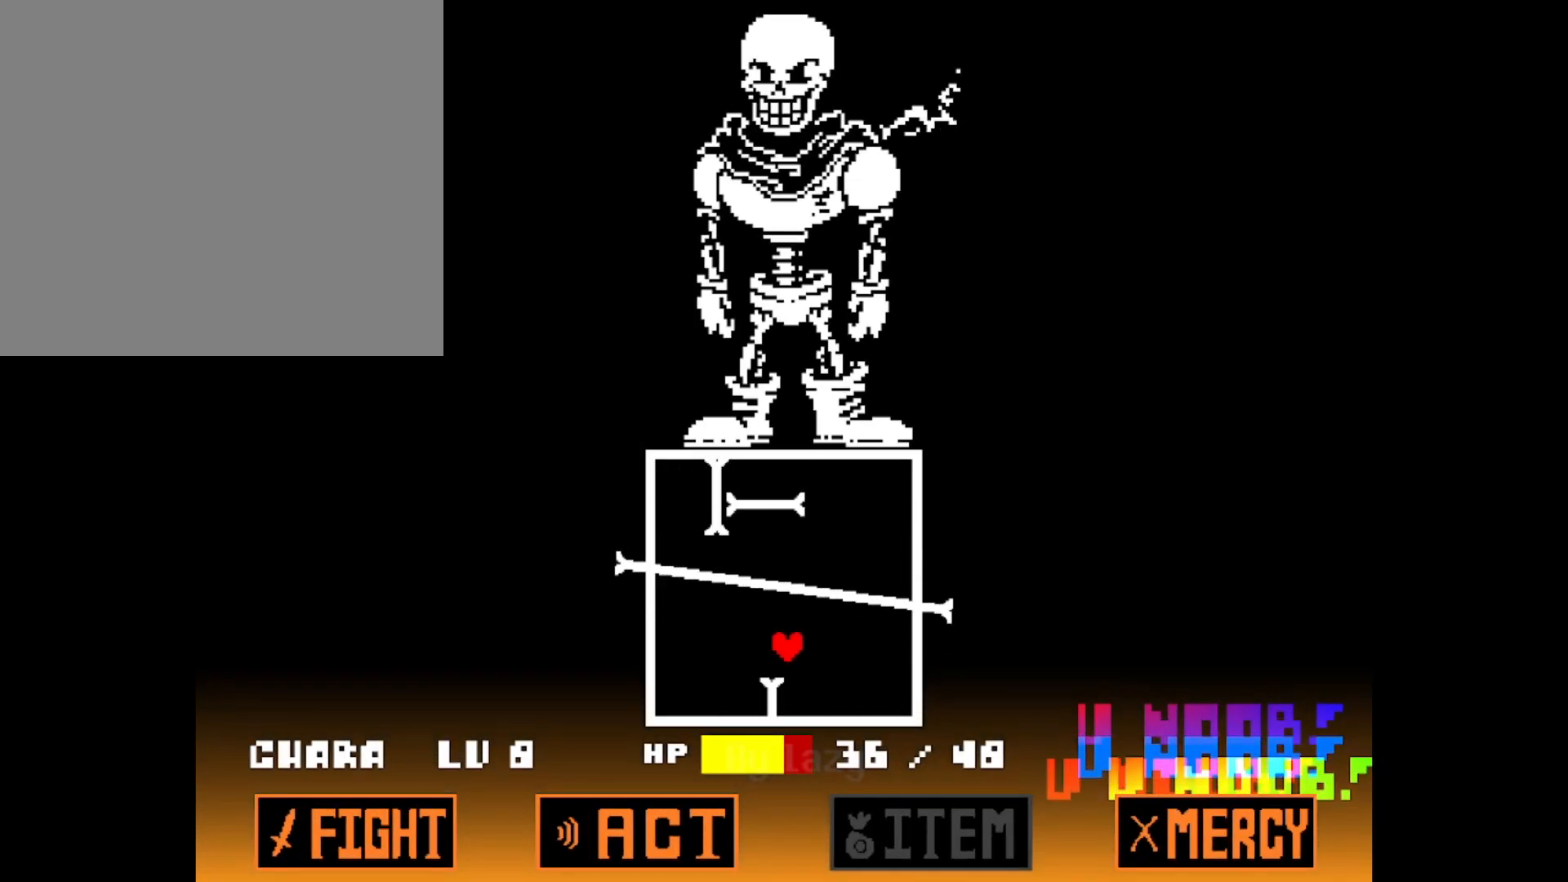
{"keys": ["left", "up"], "events": [[100, "right", "down"], [150, "up", "down"], [401, "right", "up"], [434, "left", "down"]]}
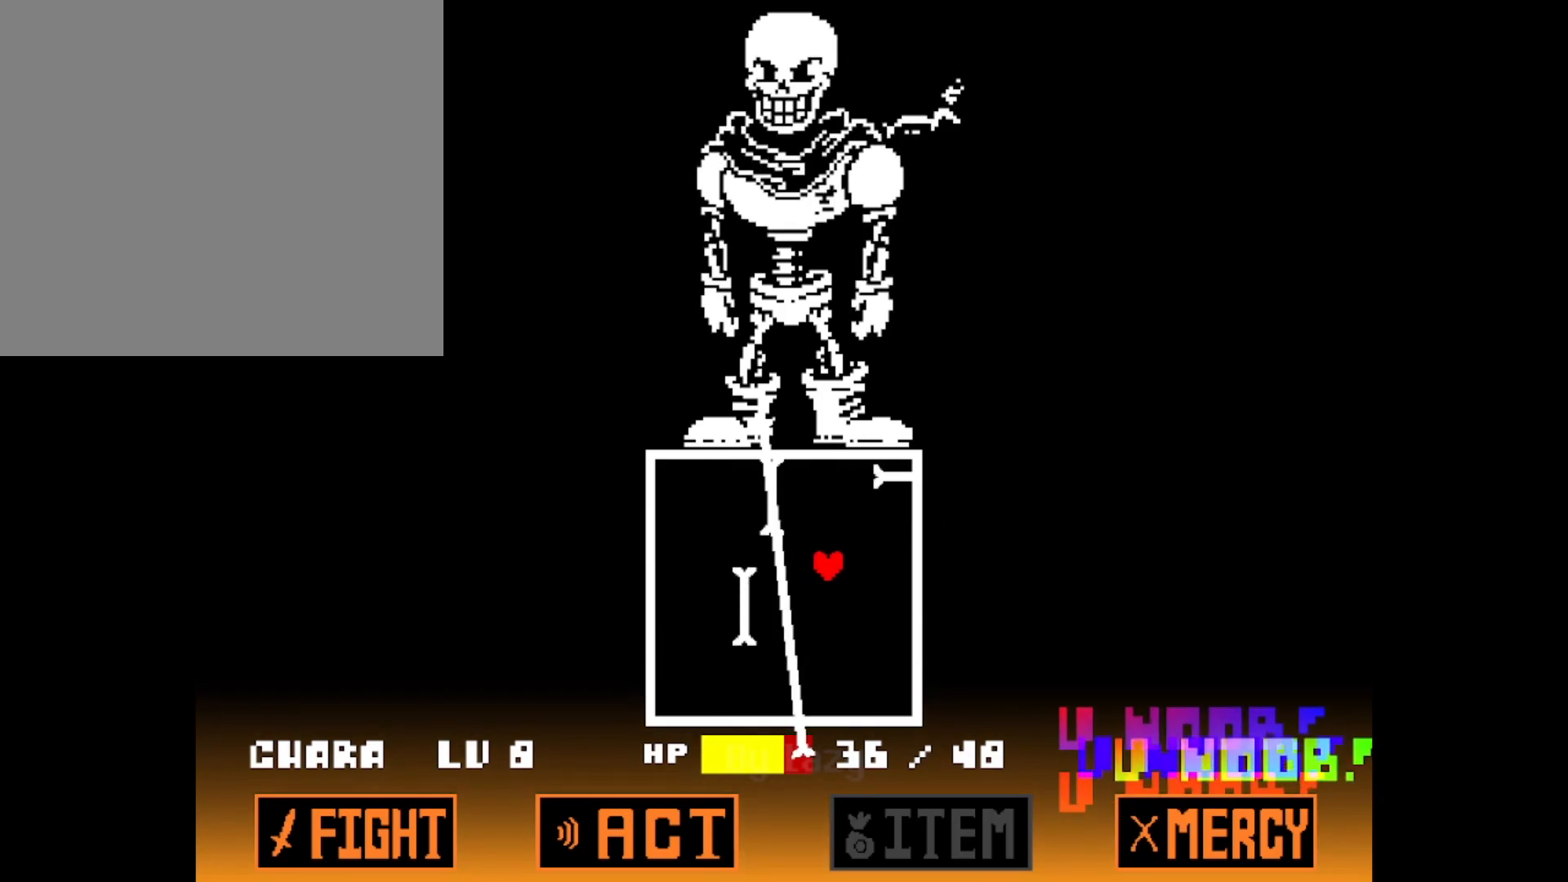
{"keys": [], "events": [[33, "left", "up"], [33, "up", "up"]]}